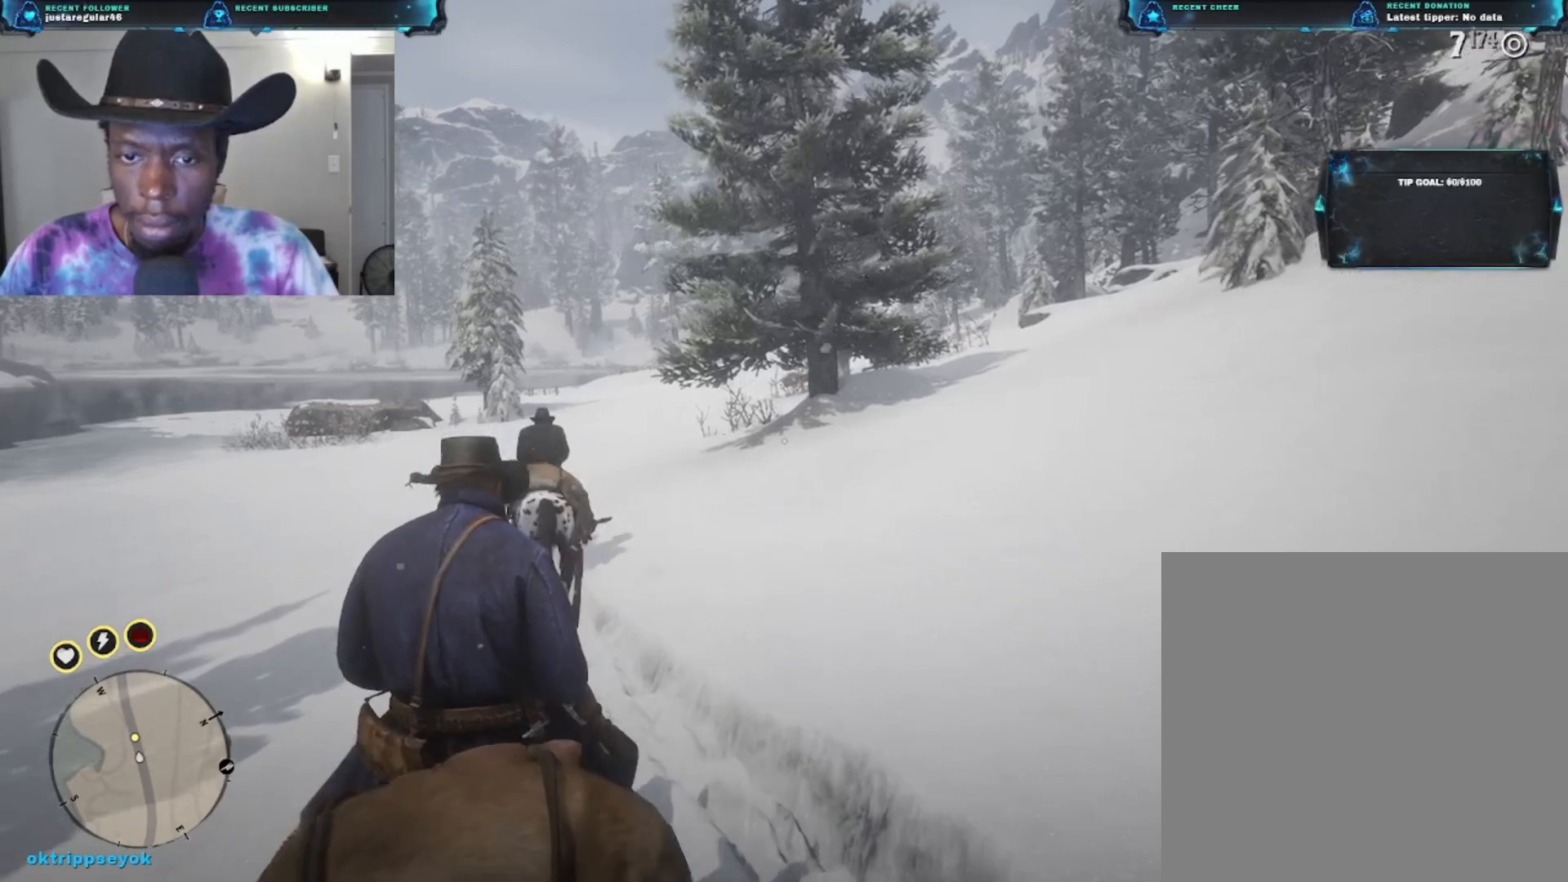
Gameplay with a controller (Xbox layout); each line is a JSON object with the inputs held at the frame after it. "events" lists button and stick changes between this image and that frame as [ms after this image, input, new state], when the widget could be followed in between.
{"buttons": [], "left_stick": "up", "right_stick": "center", "events": []}
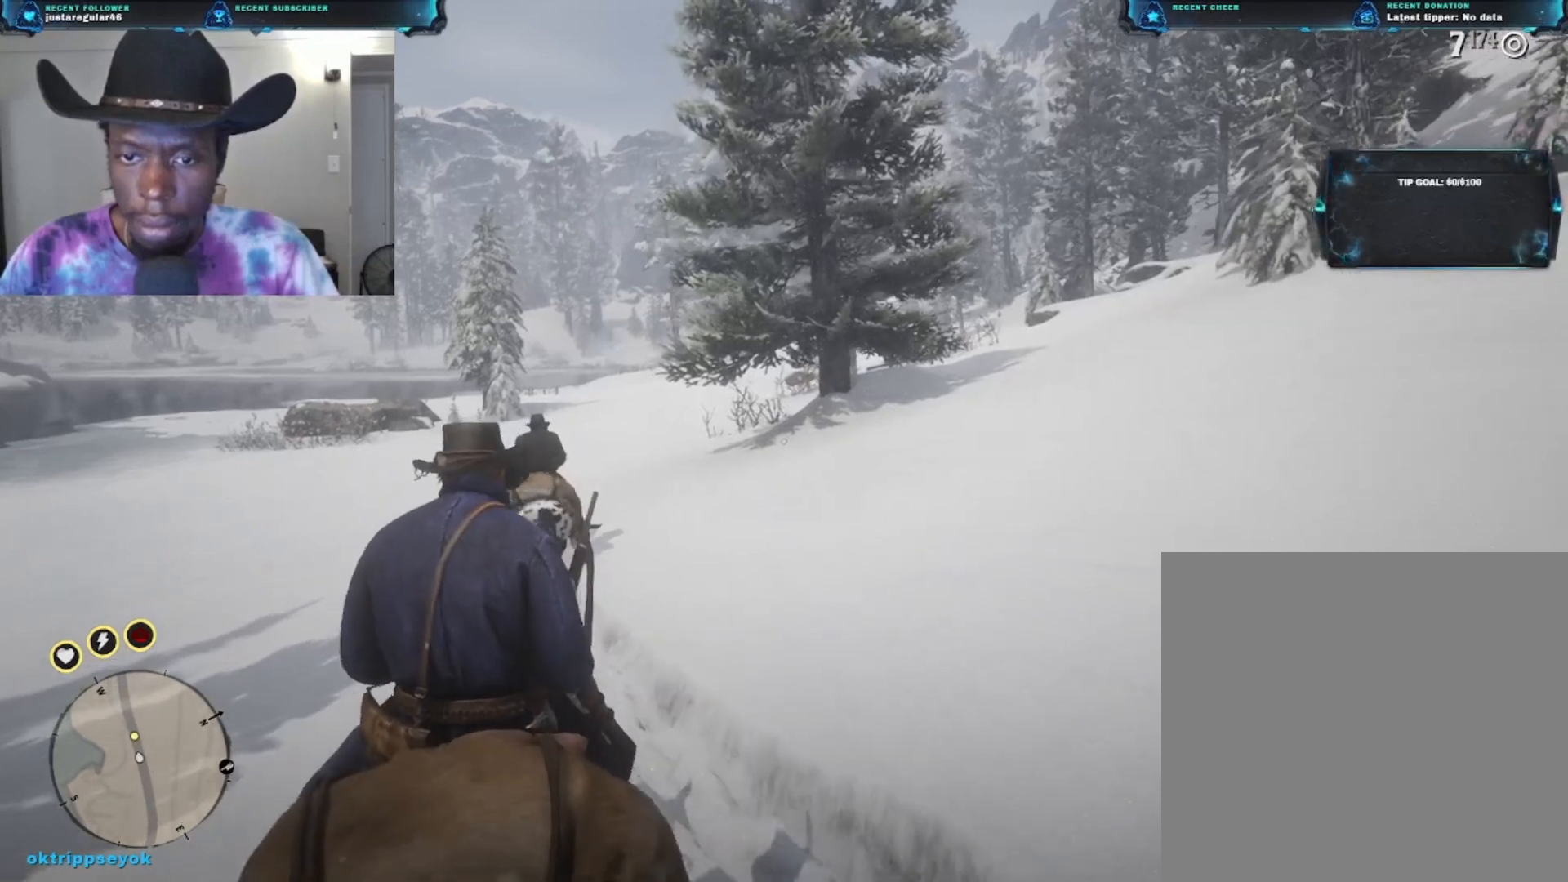
{"buttons": [], "left_stick": "up", "right_stick": "center", "events": []}
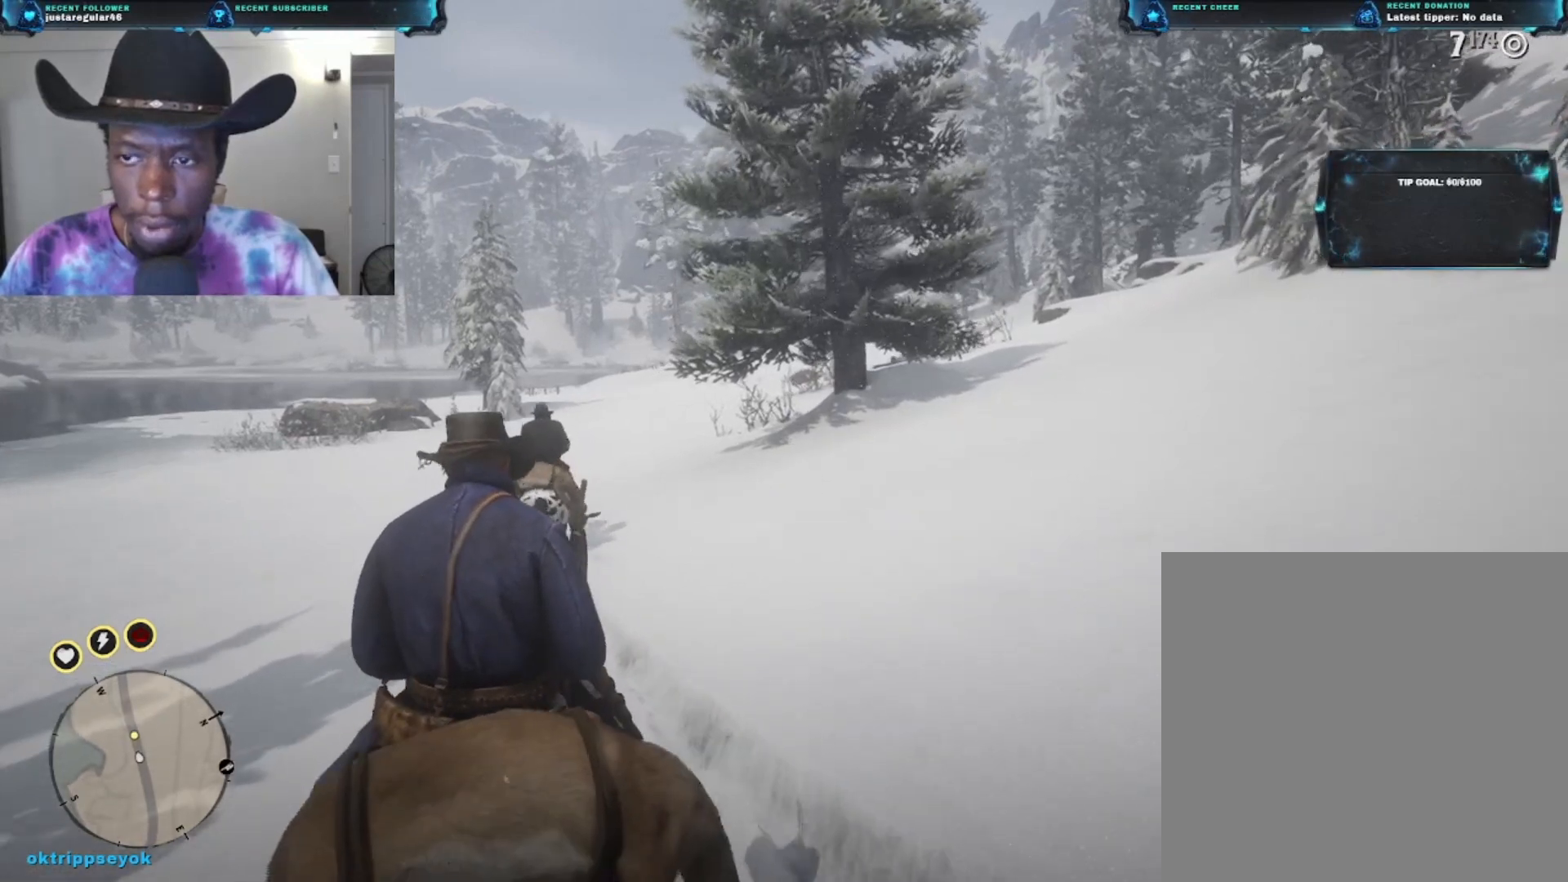
{"buttons": [], "left_stick": "up", "right_stick": "center", "events": []}
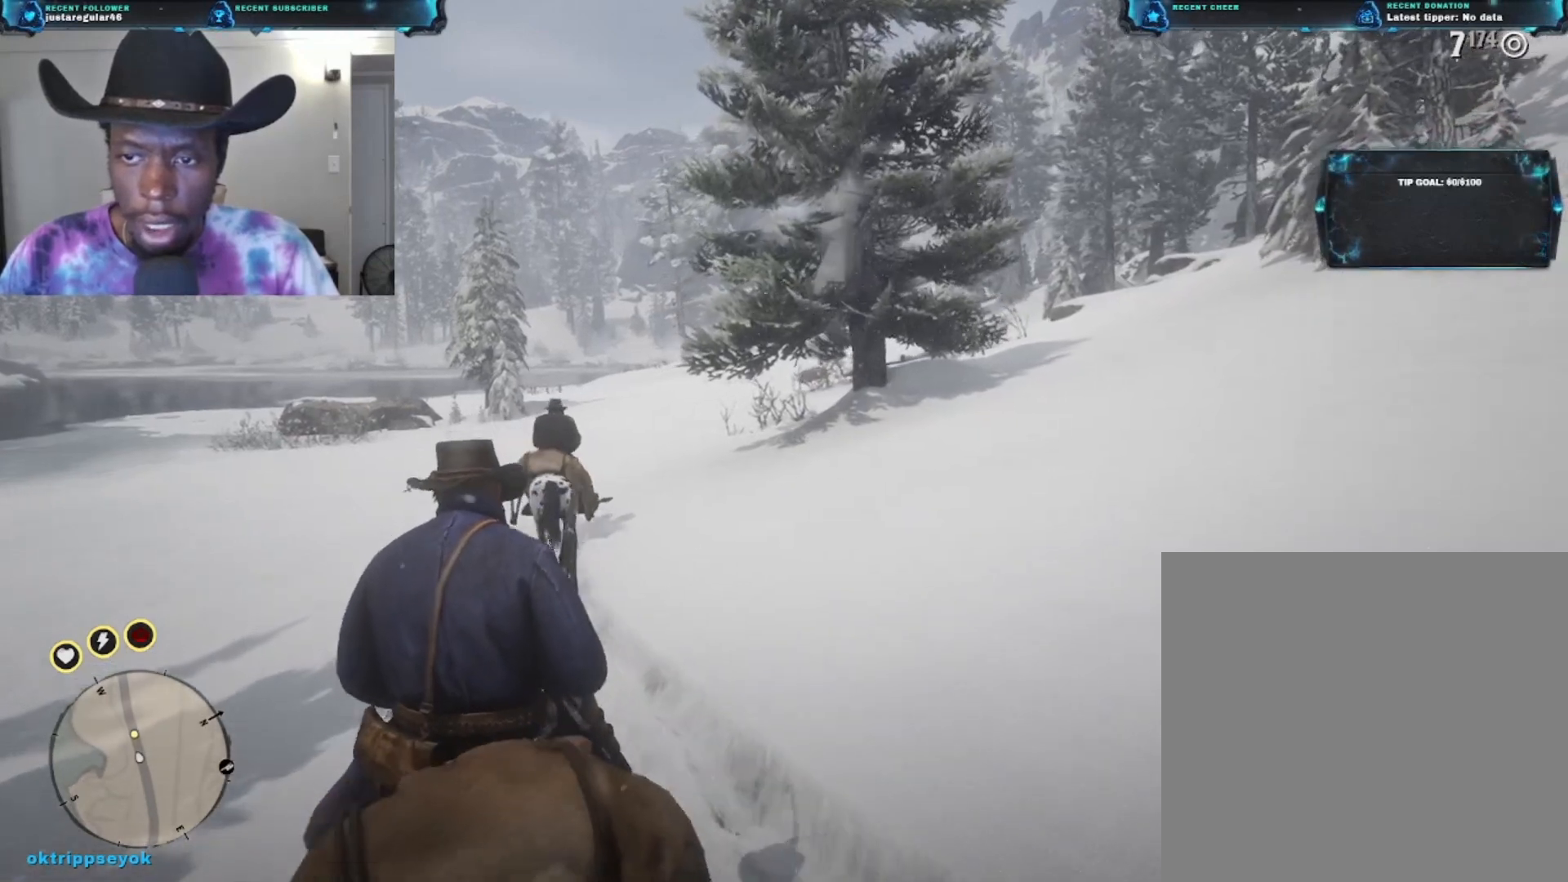
{"buttons": [], "left_stick": "up", "right_stick": "center", "events": []}
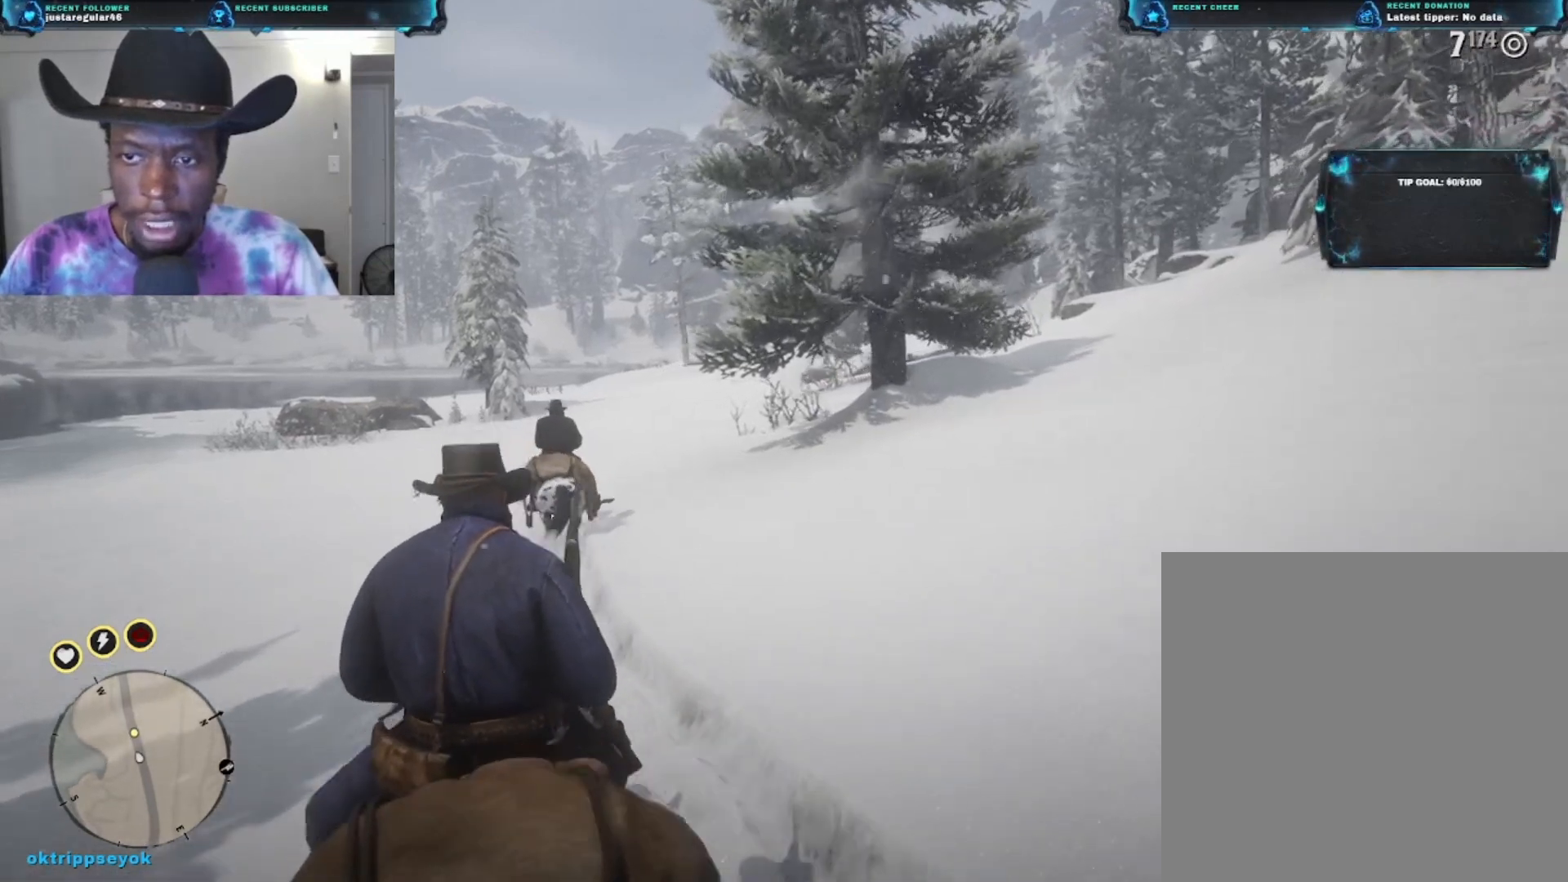
{"buttons": [], "left_stick": "up", "right_stick": "center", "events": [[400, "A", "down"], [500, "A", "up"]]}
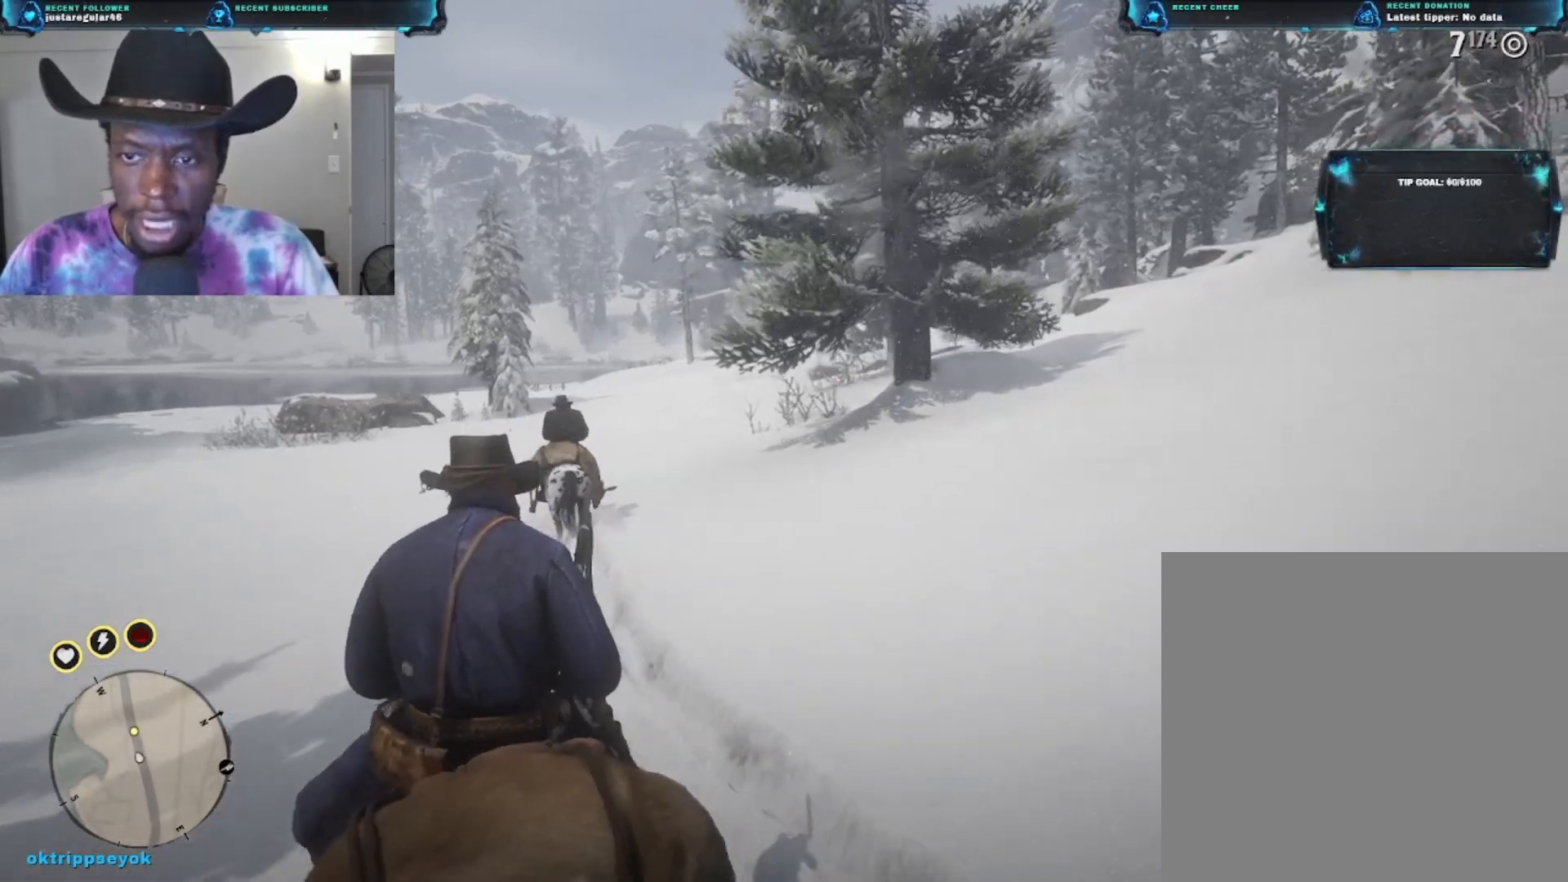
{"buttons": [], "left_stick": "up", "right_stick": "center", "events": []}
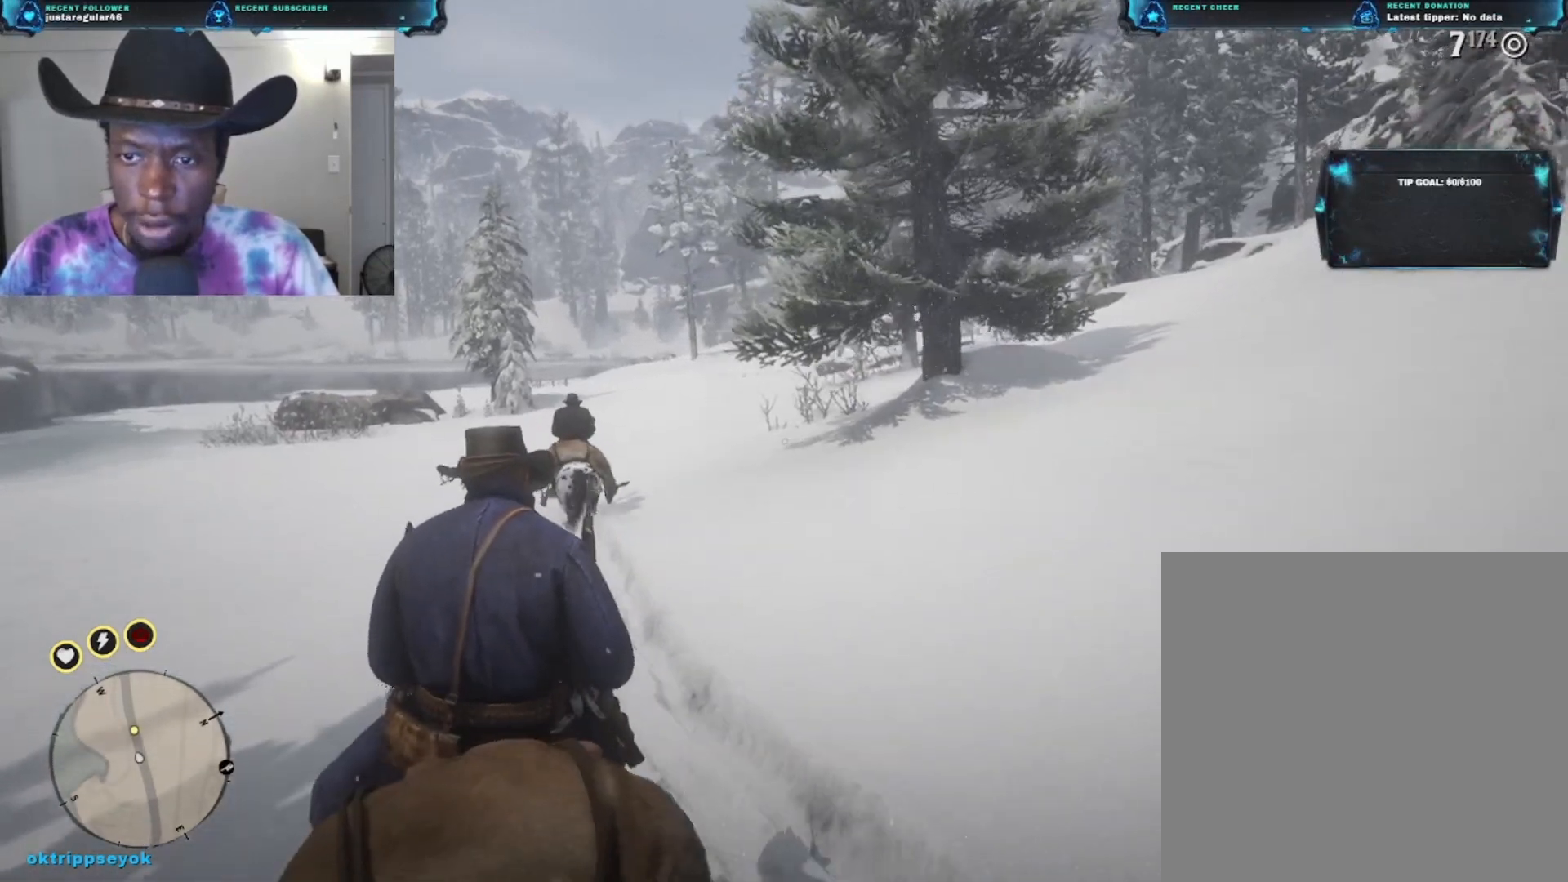
{"buttons": [], "left_stick": "up", "right_stick": "up-right", "events": [[333, "right_stick", "up-right"]]}
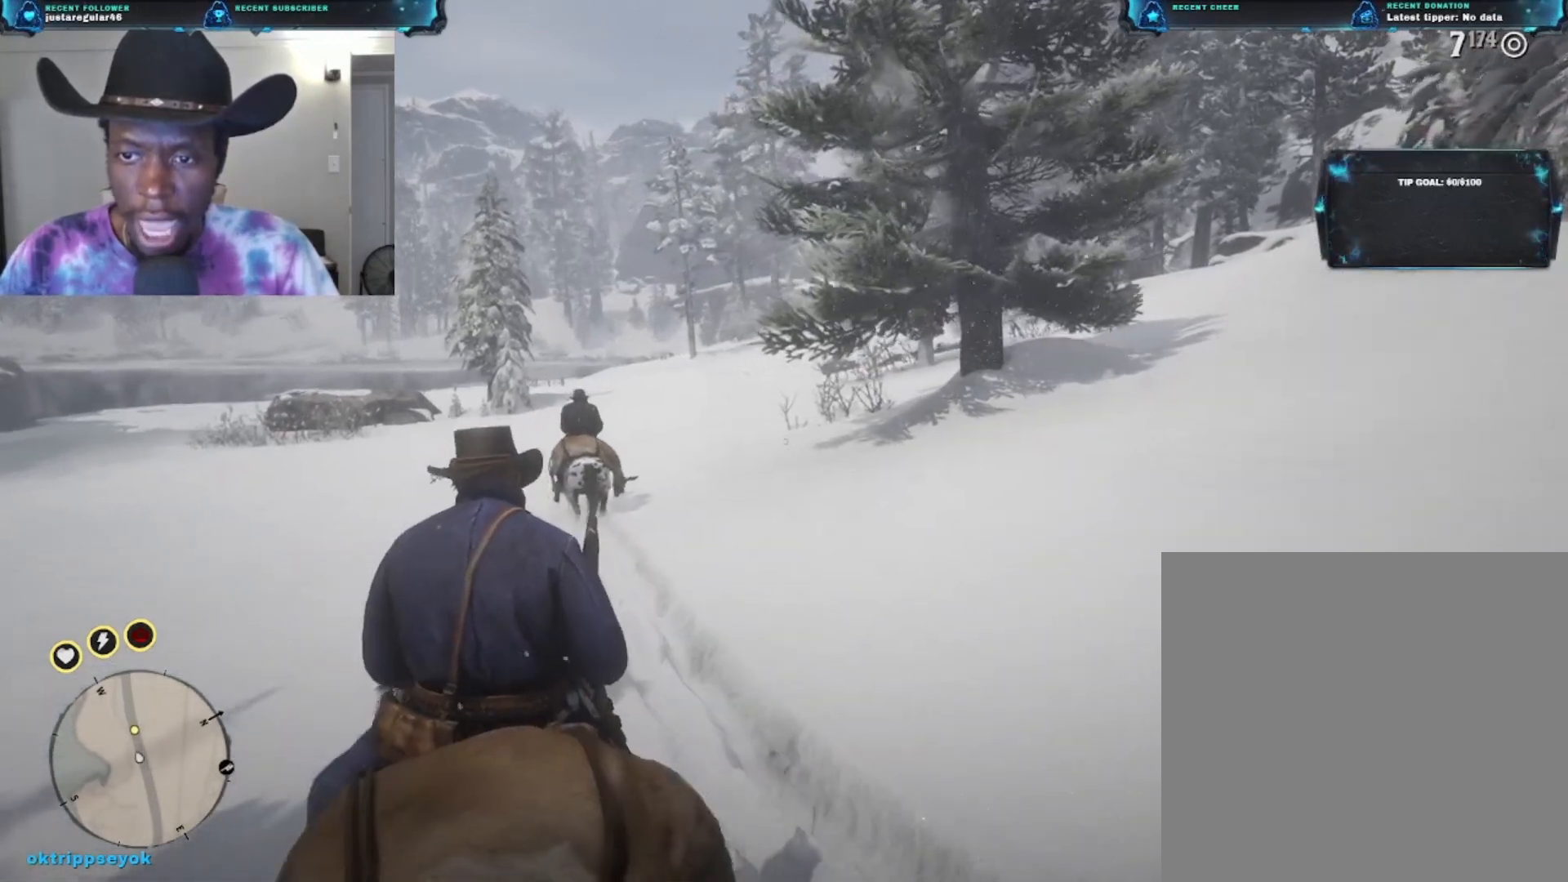
{"buttons": [], "left_stick": "up", "right_stick": "up-right", "events": []}
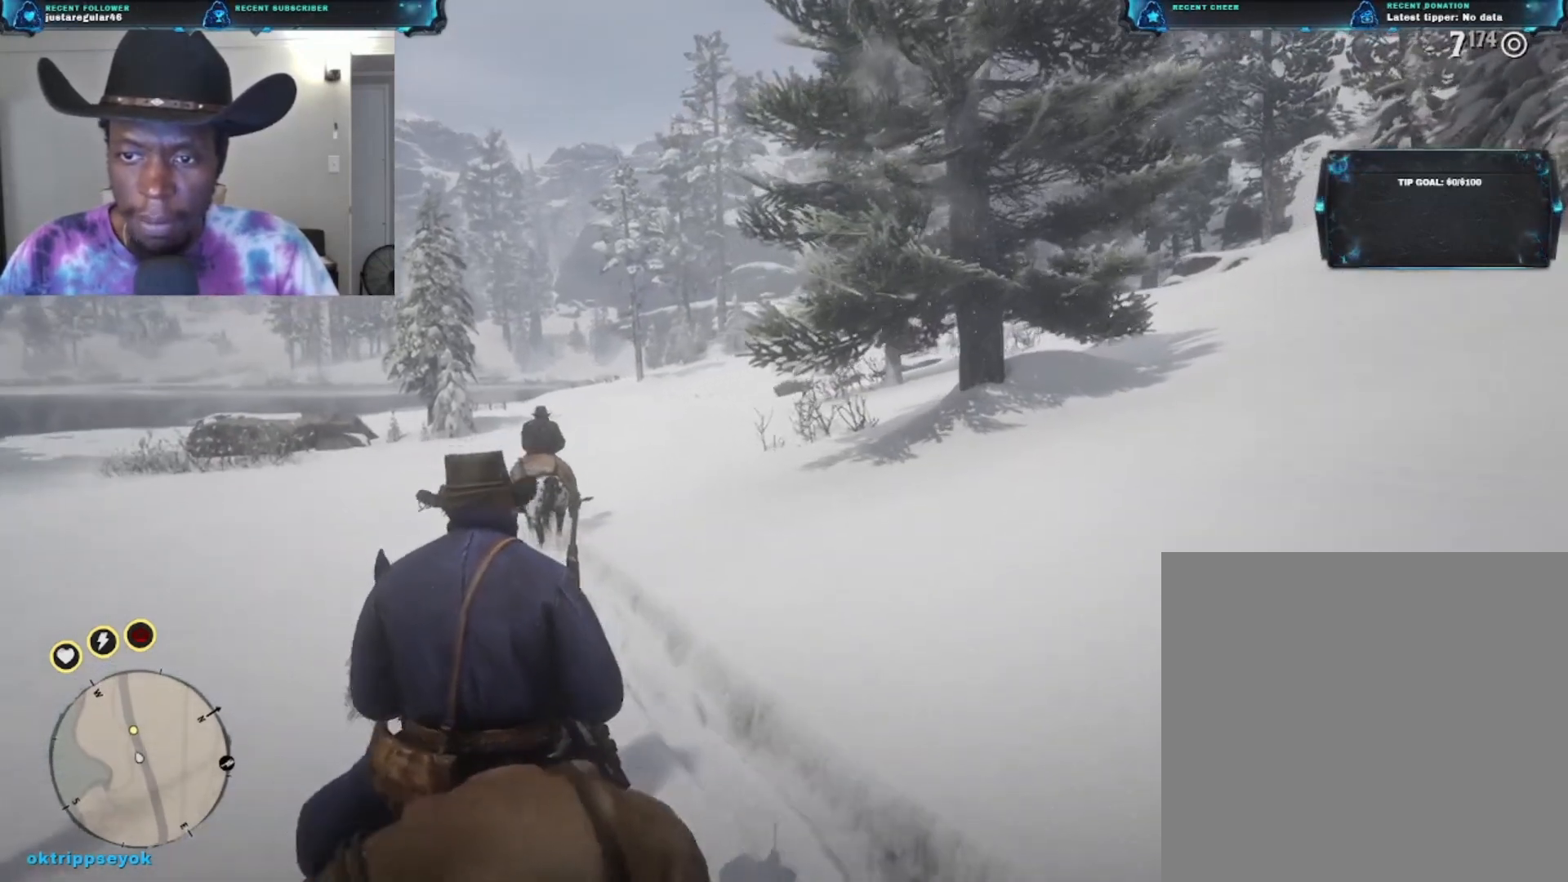
{"buttons": [], "left_stick": "up", "right_stick": "center", "events": [[167, "right_stick", "center"]]}
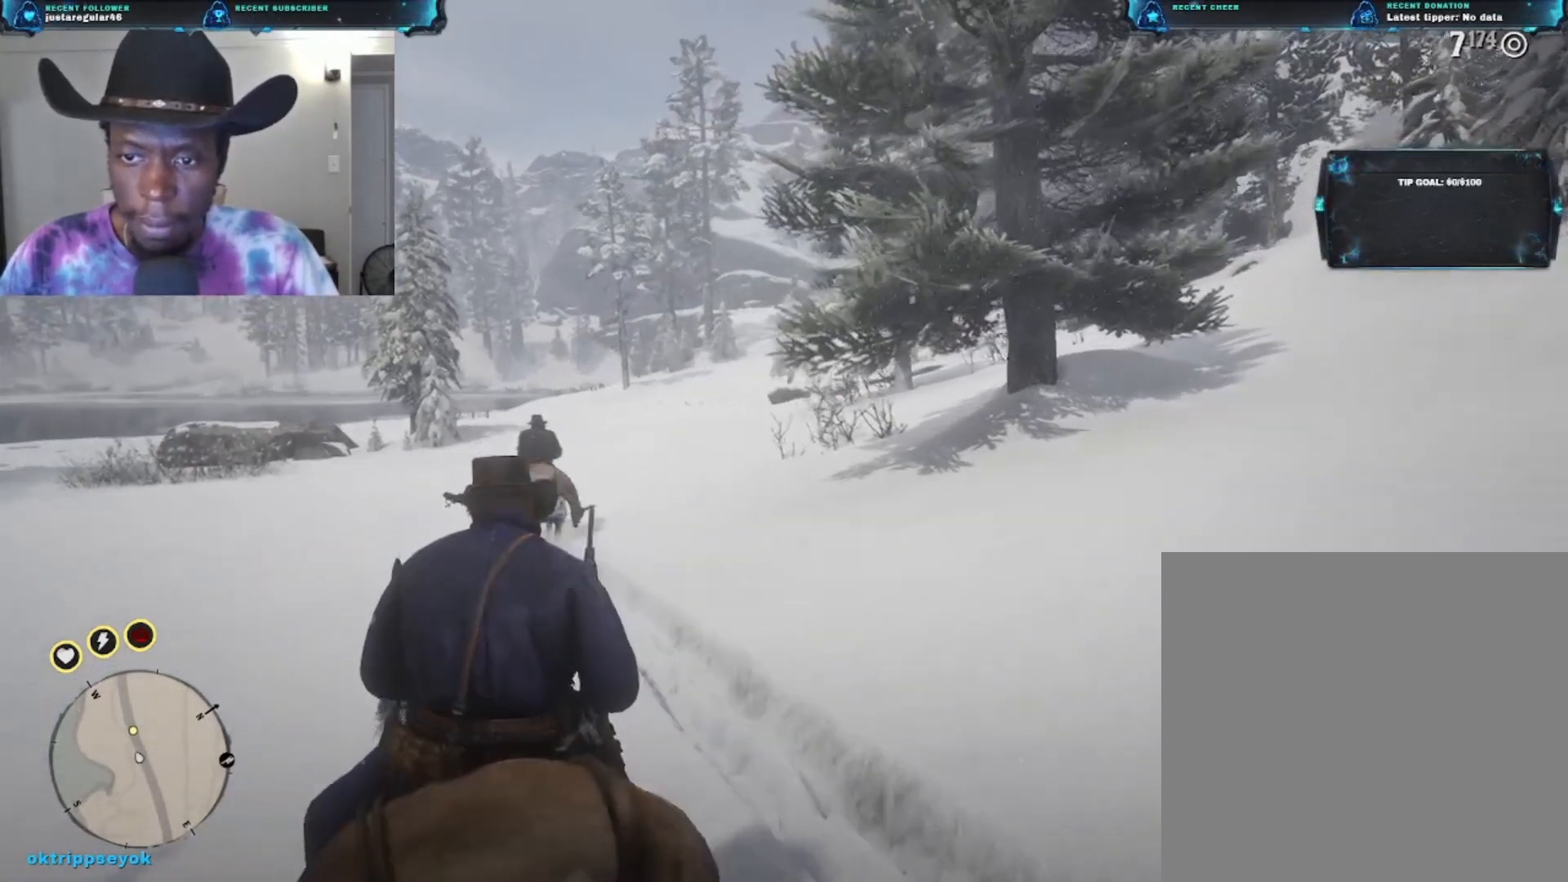
{"buttons": [], "left_stick": "up", "right_stick": "center", "events": []}
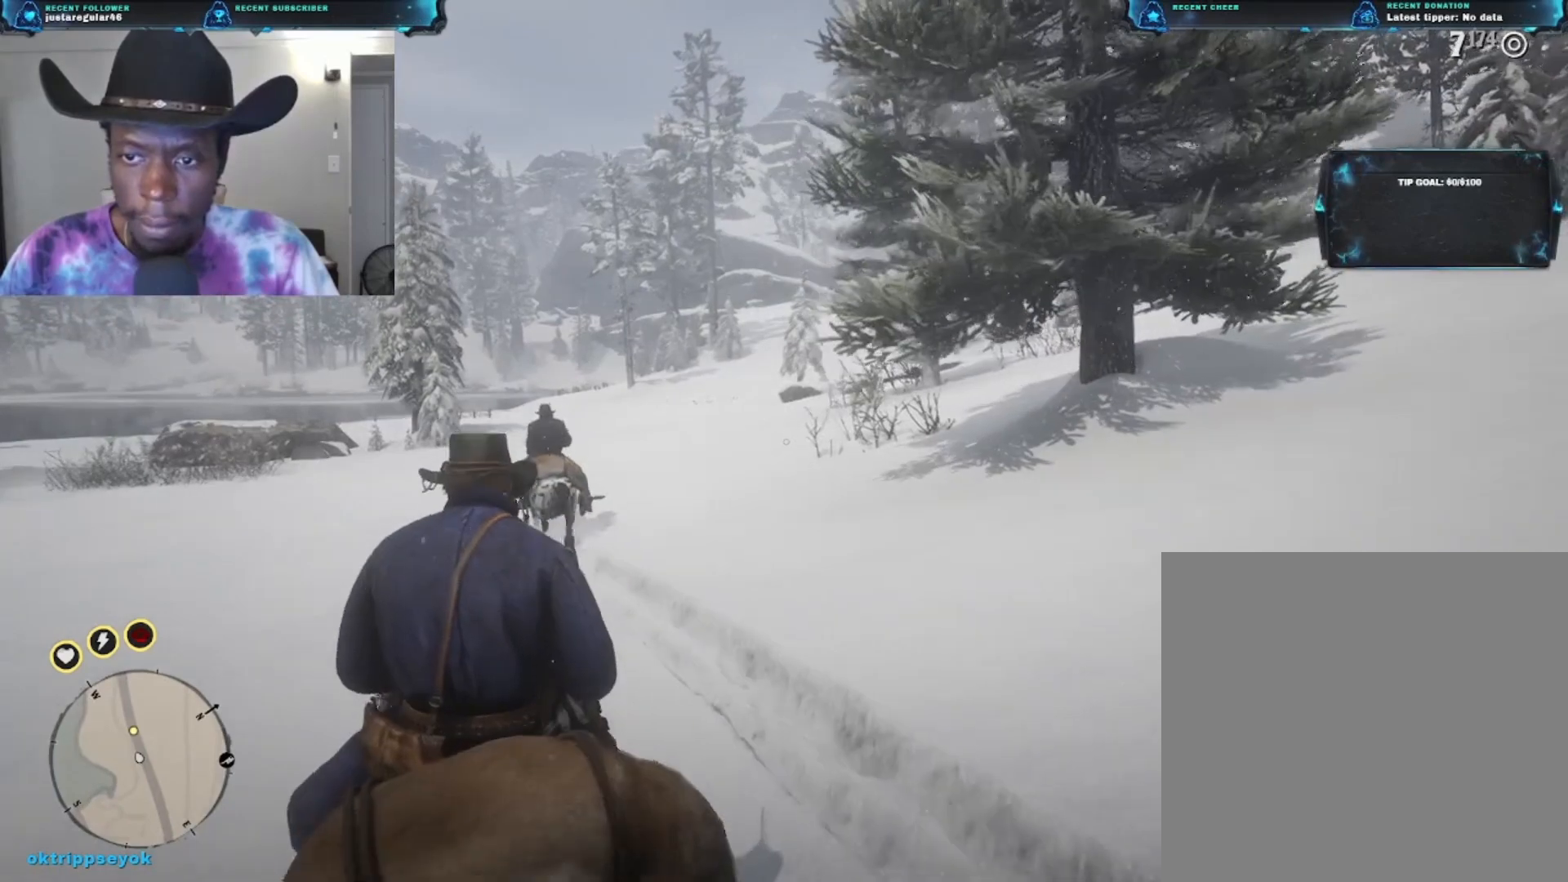
{"buttons": [], "left_stick": "up", "right_stick": "center", "events": []}
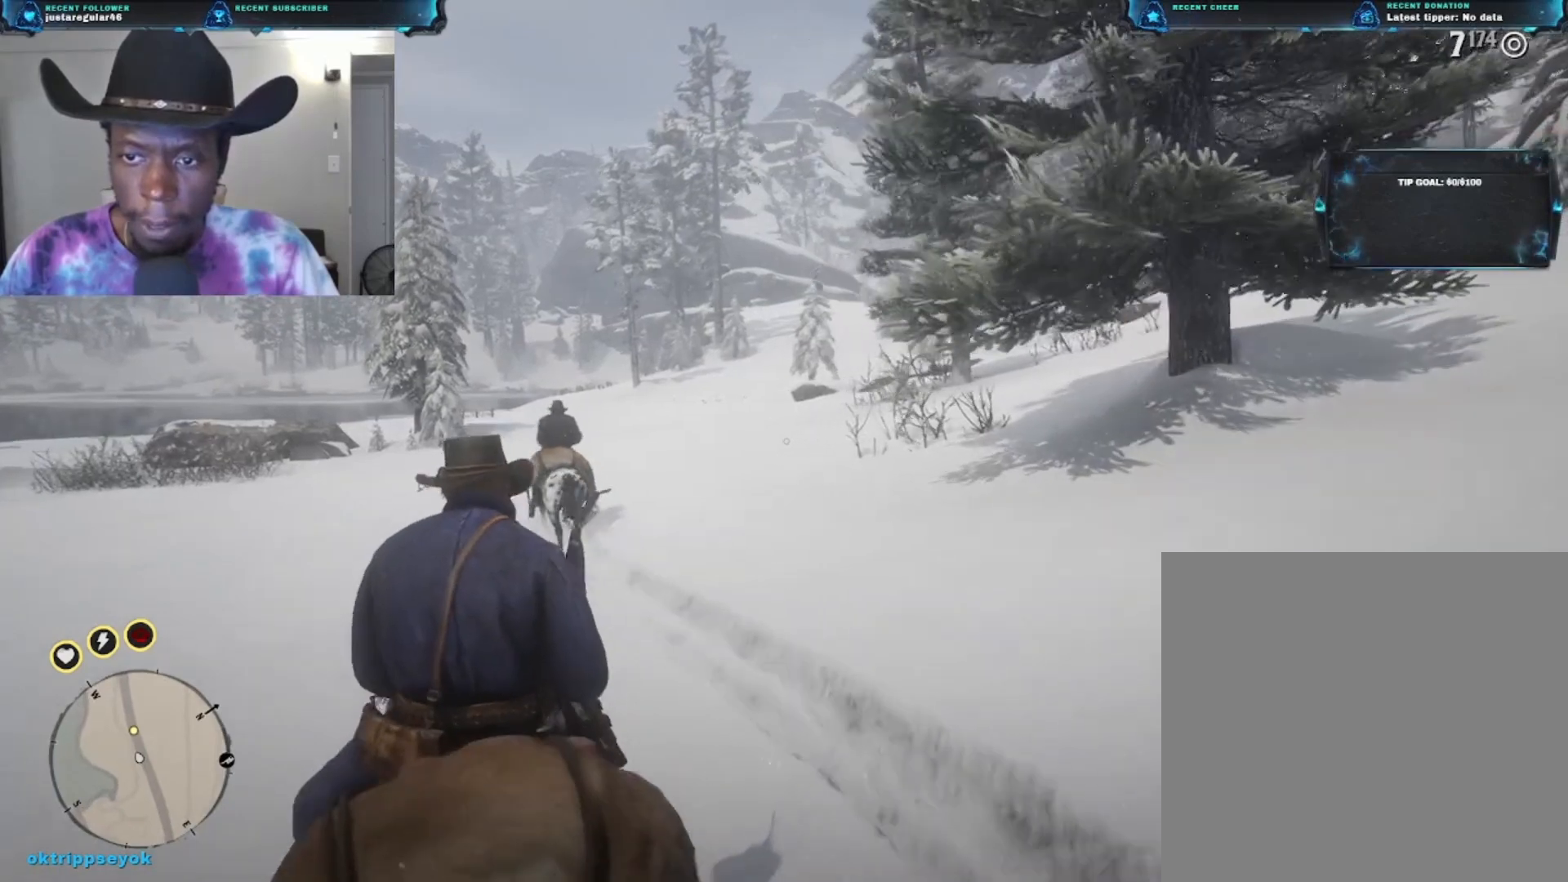
{"buttons": [], "left_stick": "up", "right_stick": "center", "events": []}
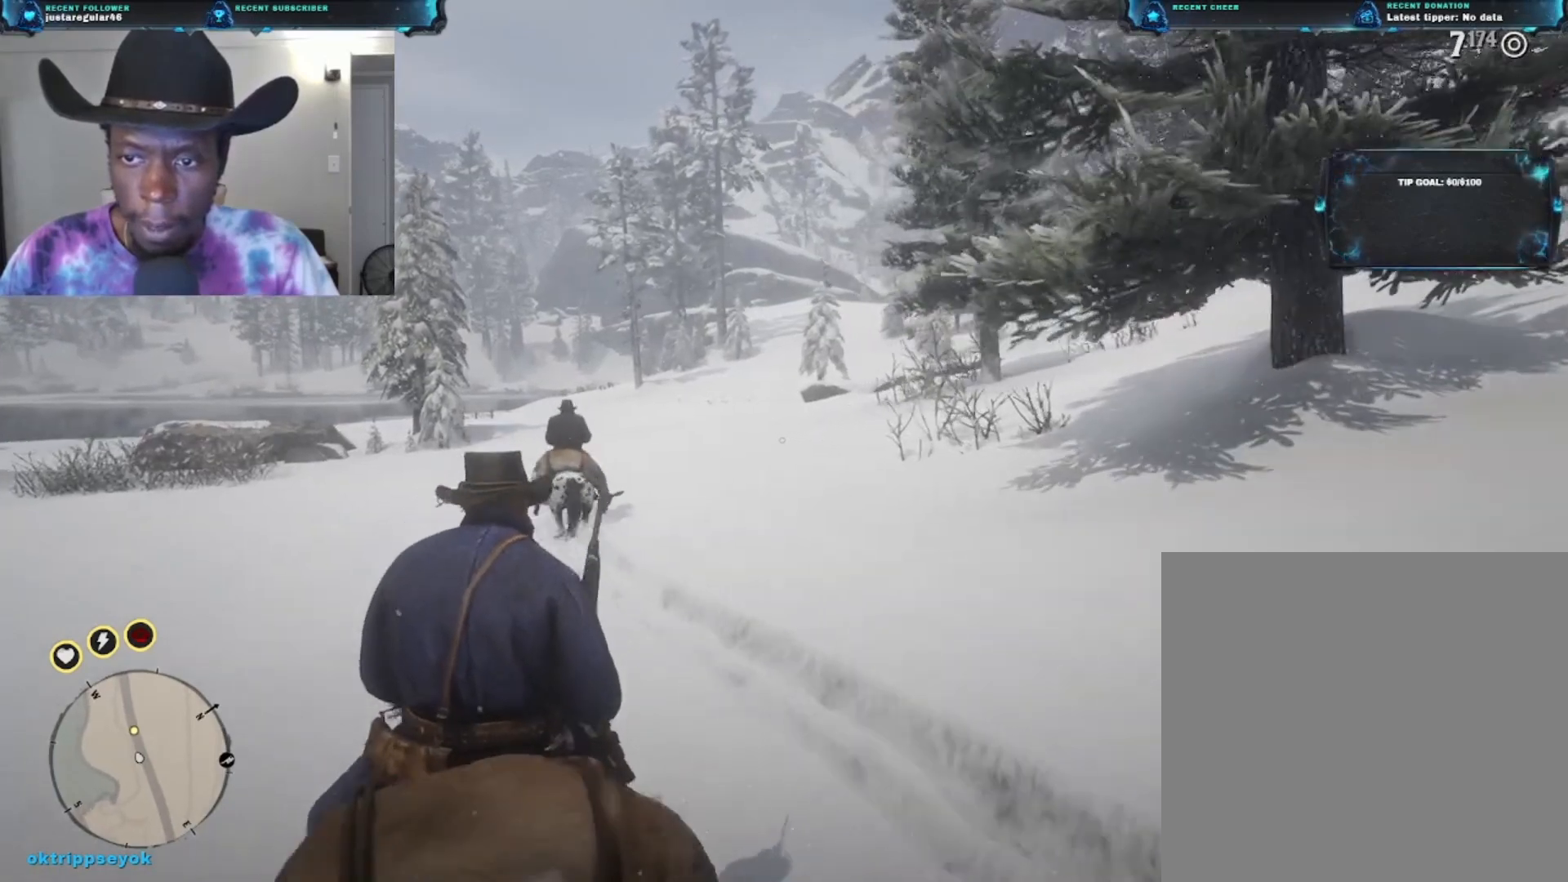
{"buttons": [], "left_stick": "up", "right_stick": "right", "events": [[33, "right_stick", "right"]]}
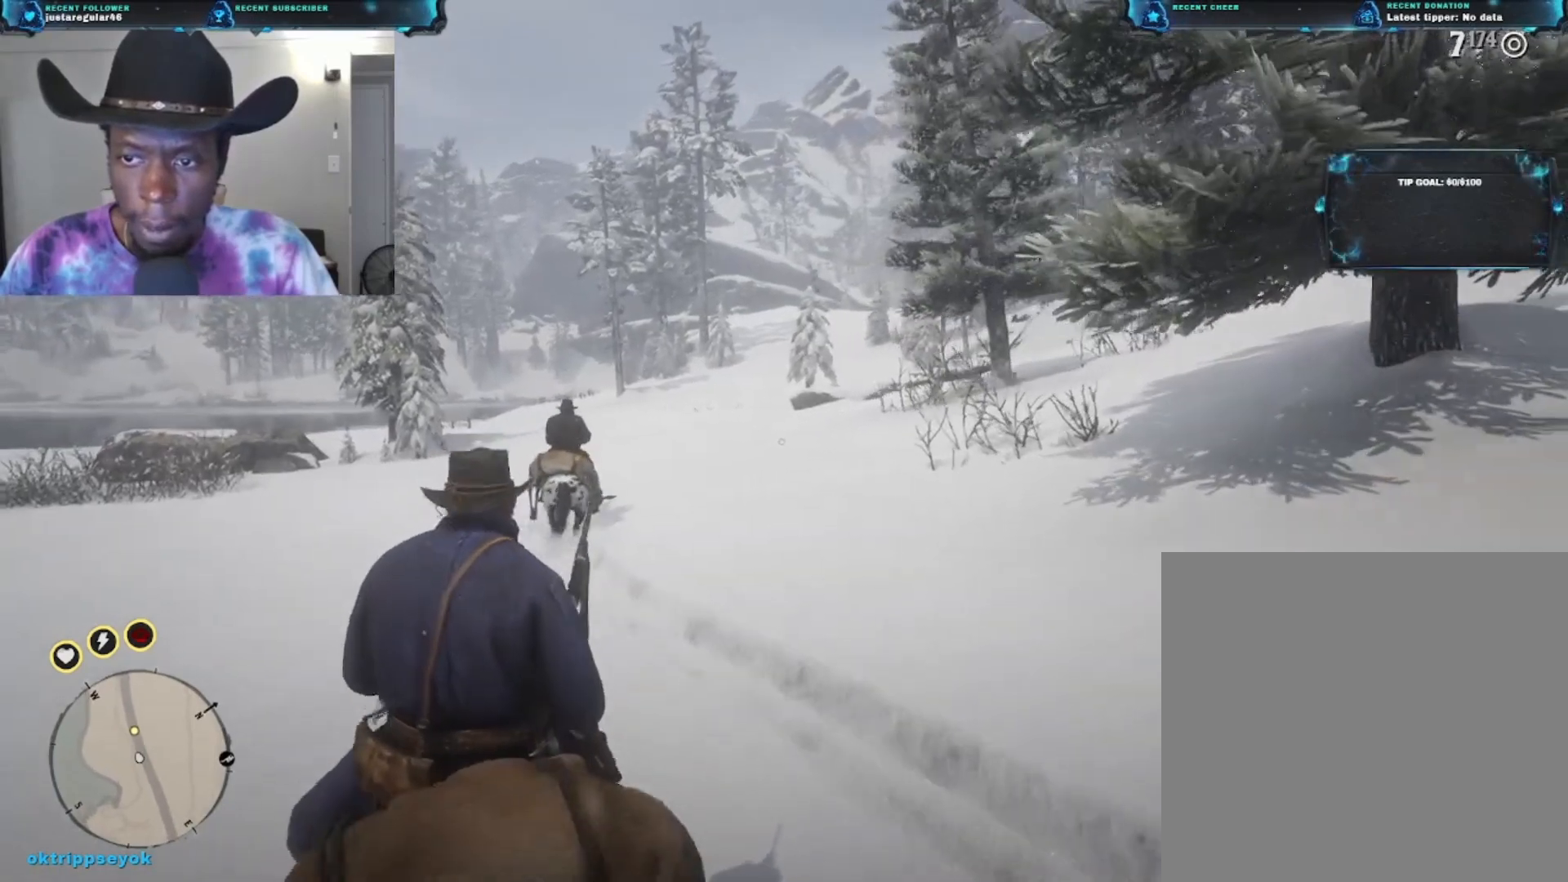
{"buttons": [], "left_stick": "up", "right_stick": "right", "events": []}
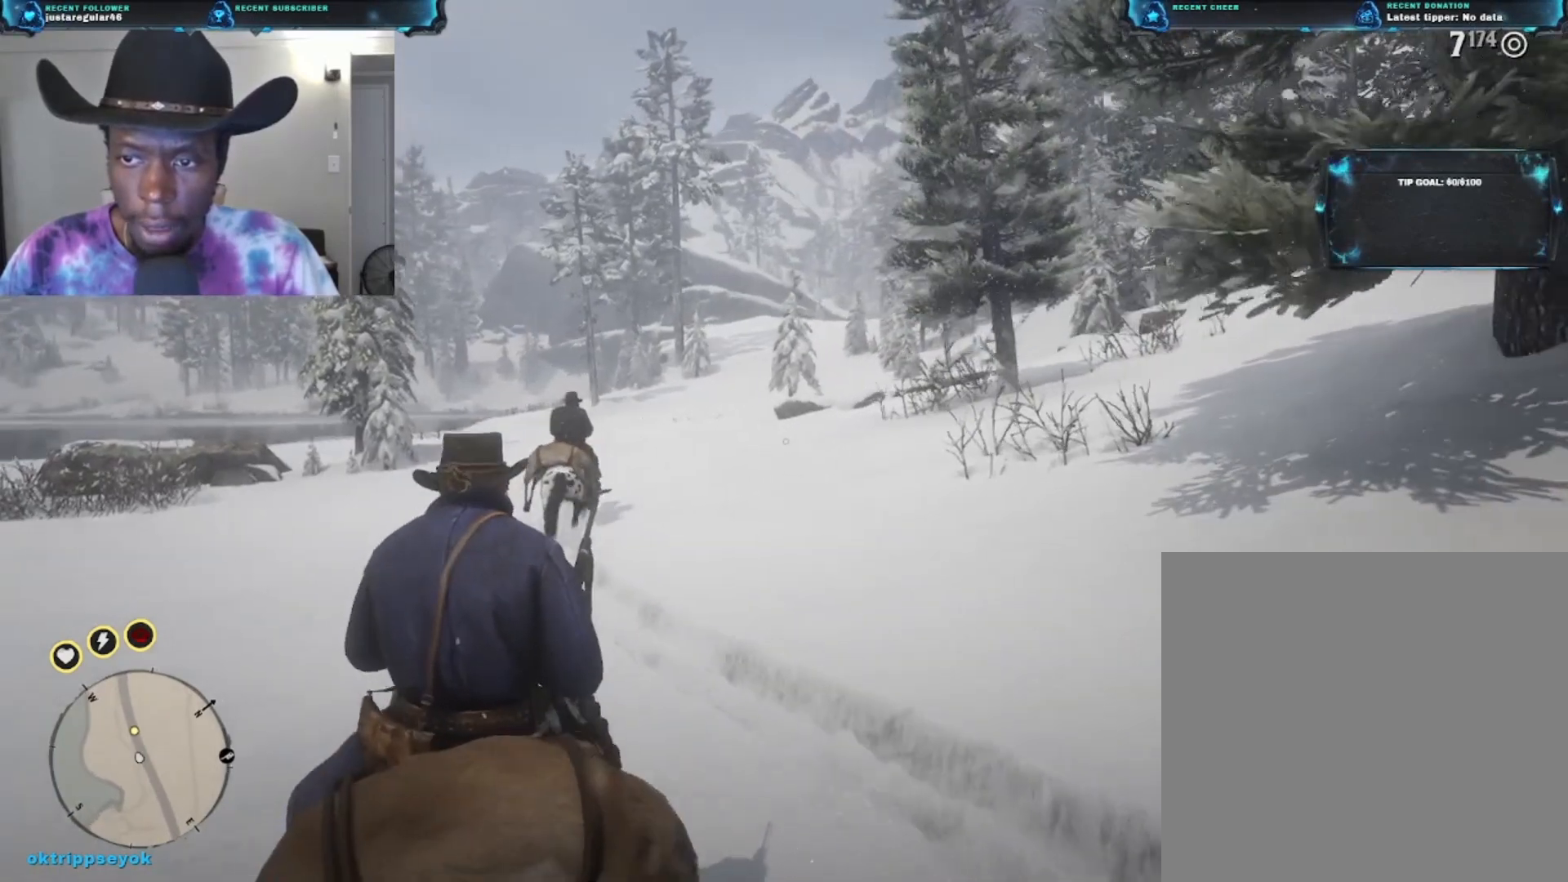
{"buttons": [], "left_stick": "up", "right_stick": "right", "events": []}
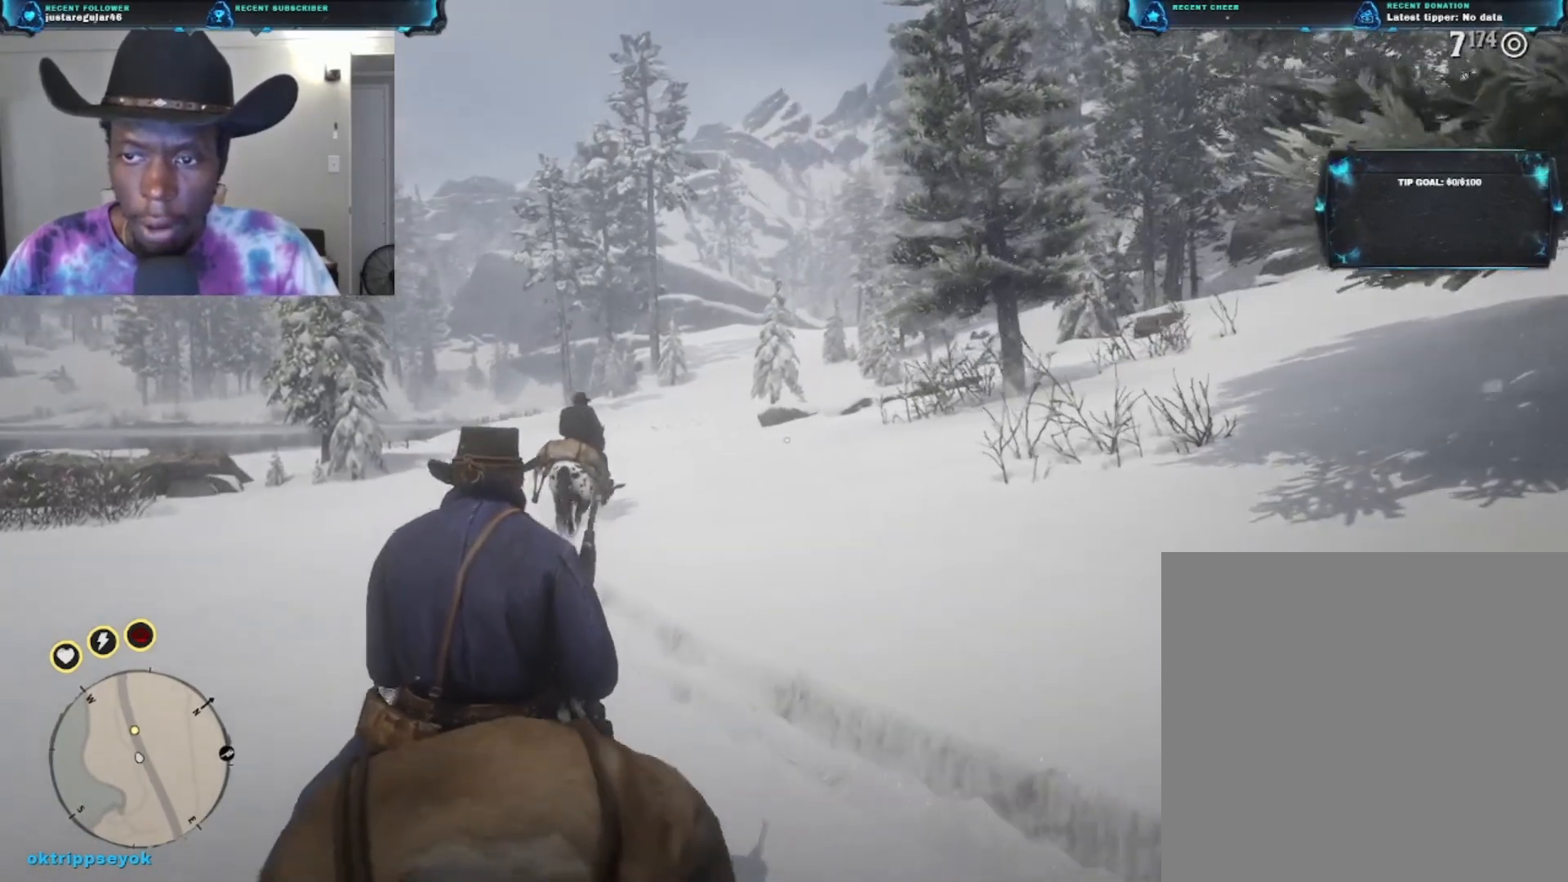
{"buttons": [], "left_stick": "up", "right_stick": "right", "events": []}
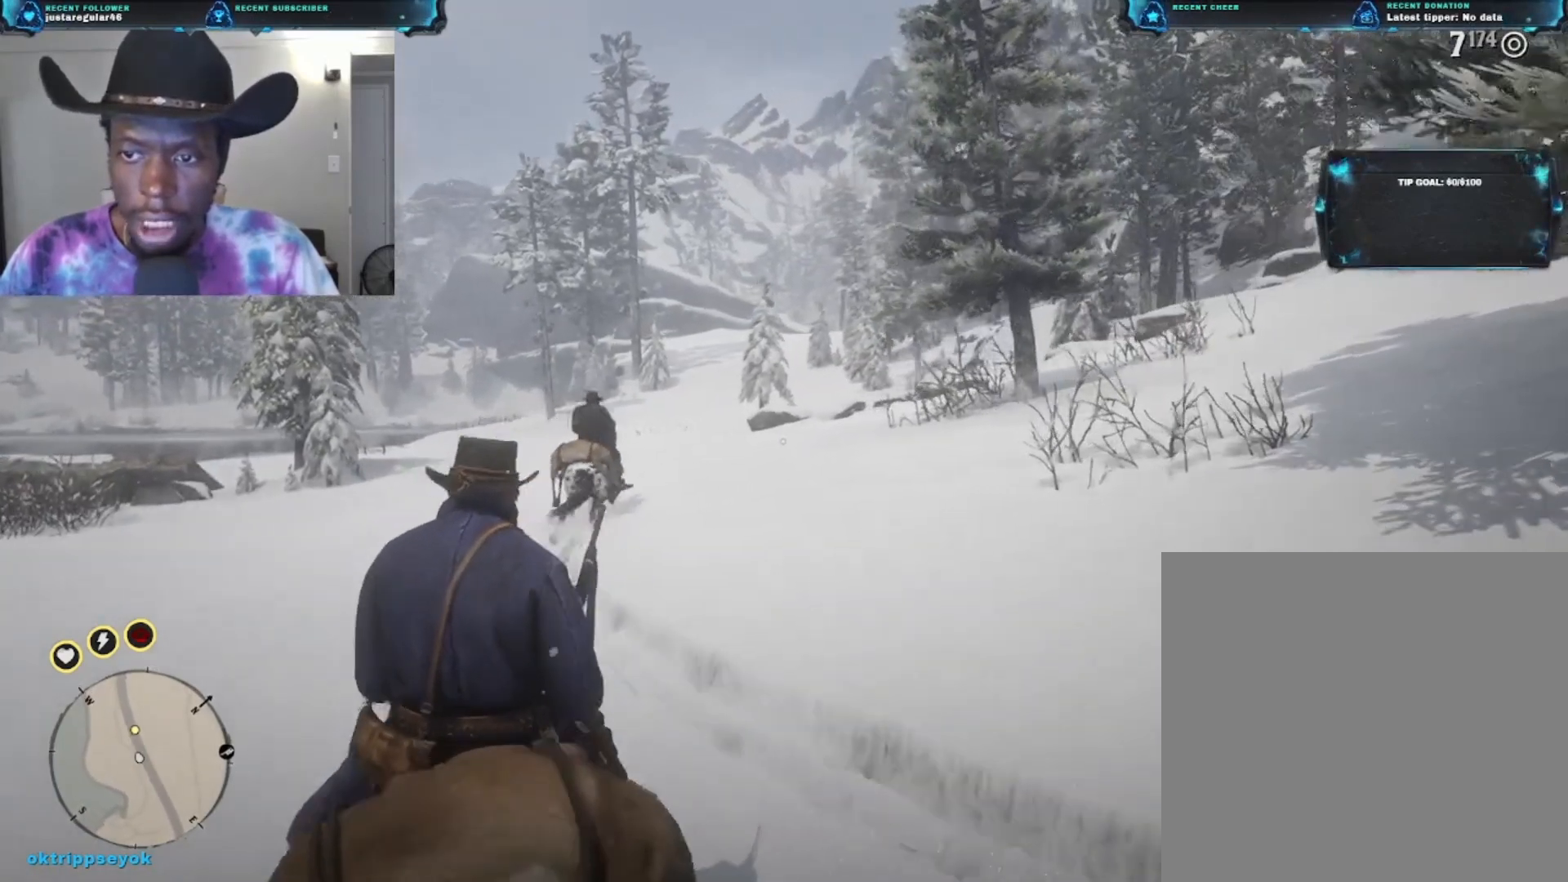
{"buttons": [], "left_stick": "up", "right_stick": "center", "events": [[33, "right_stick", "up-right"], [367, "right_stick", "center"]]}
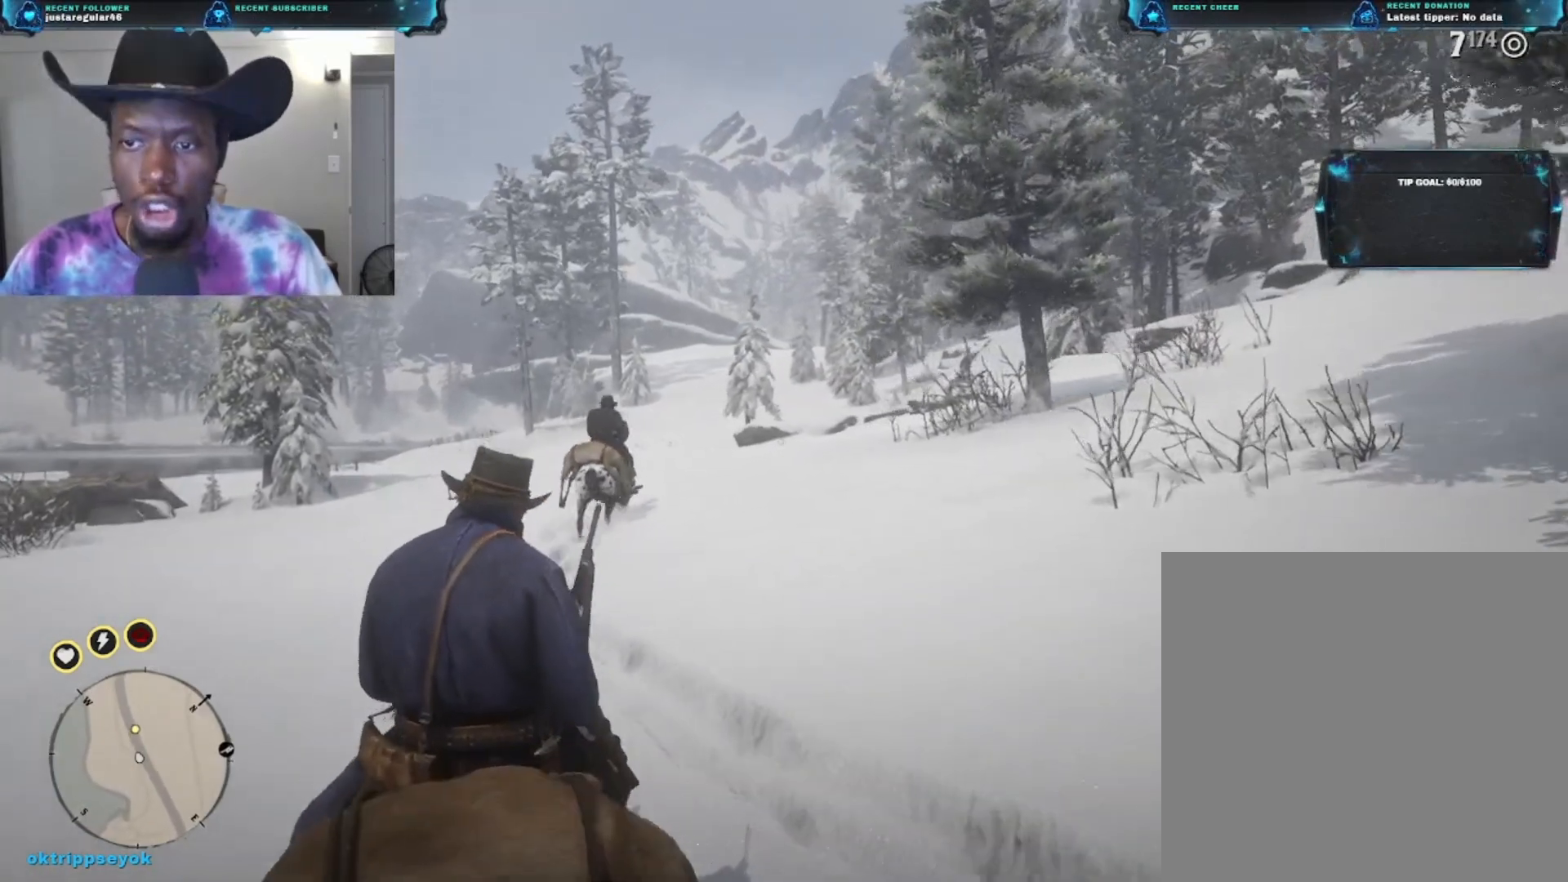
{"buttons": [], "left_stick": "up", "right_stick": "up-right", "events": [[500, "right_stick", "up-right"]]}
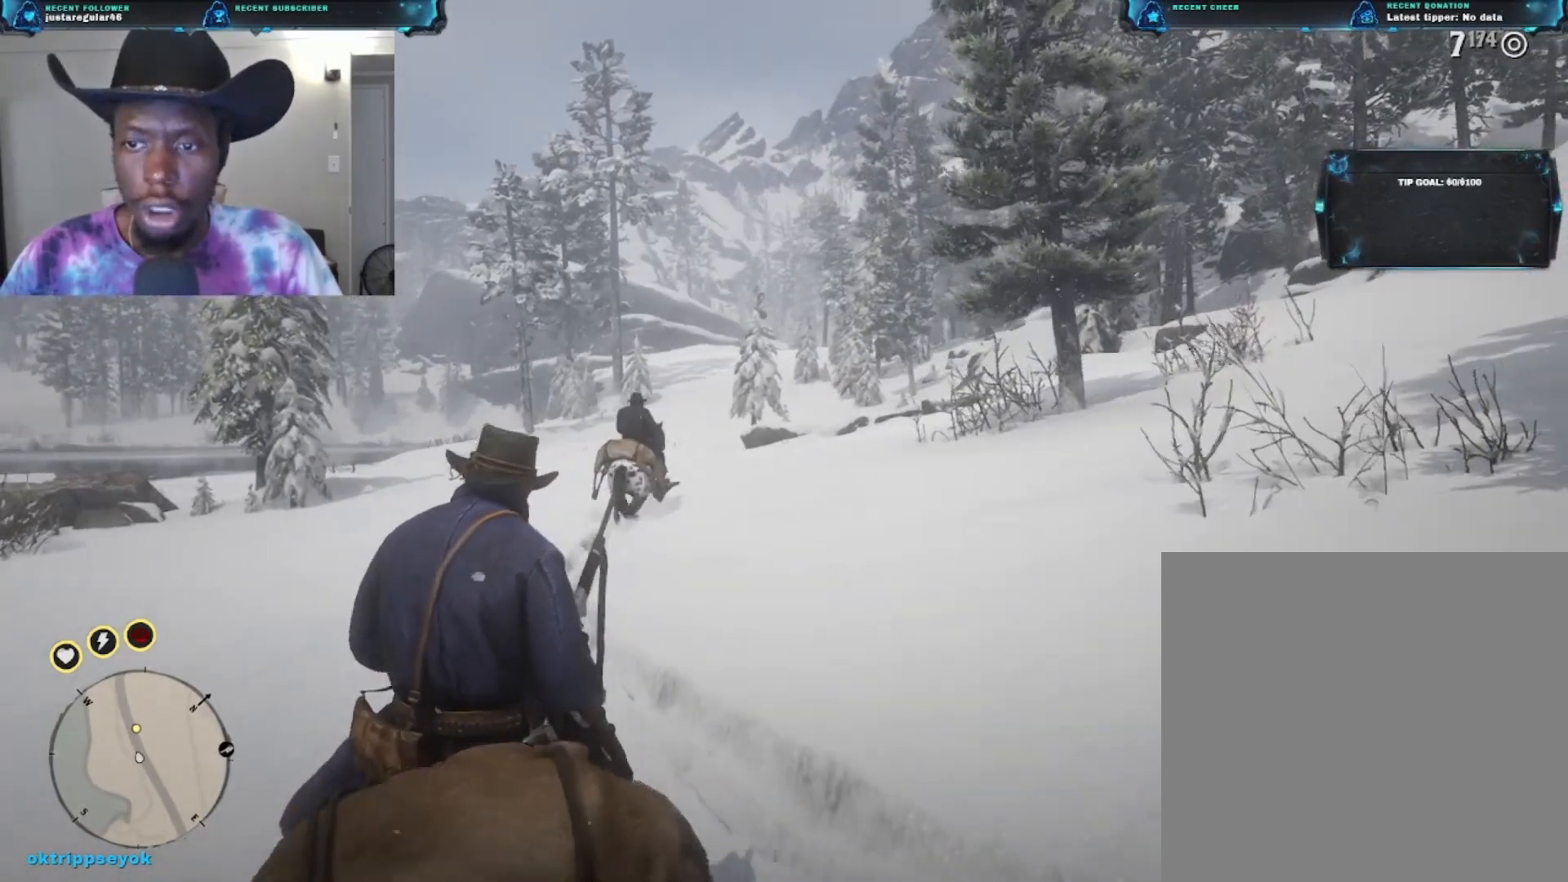
{"buttons": [], "left_stick": "up", "right_stick": "center", "events": [[400, "right_stick", "center"]]}
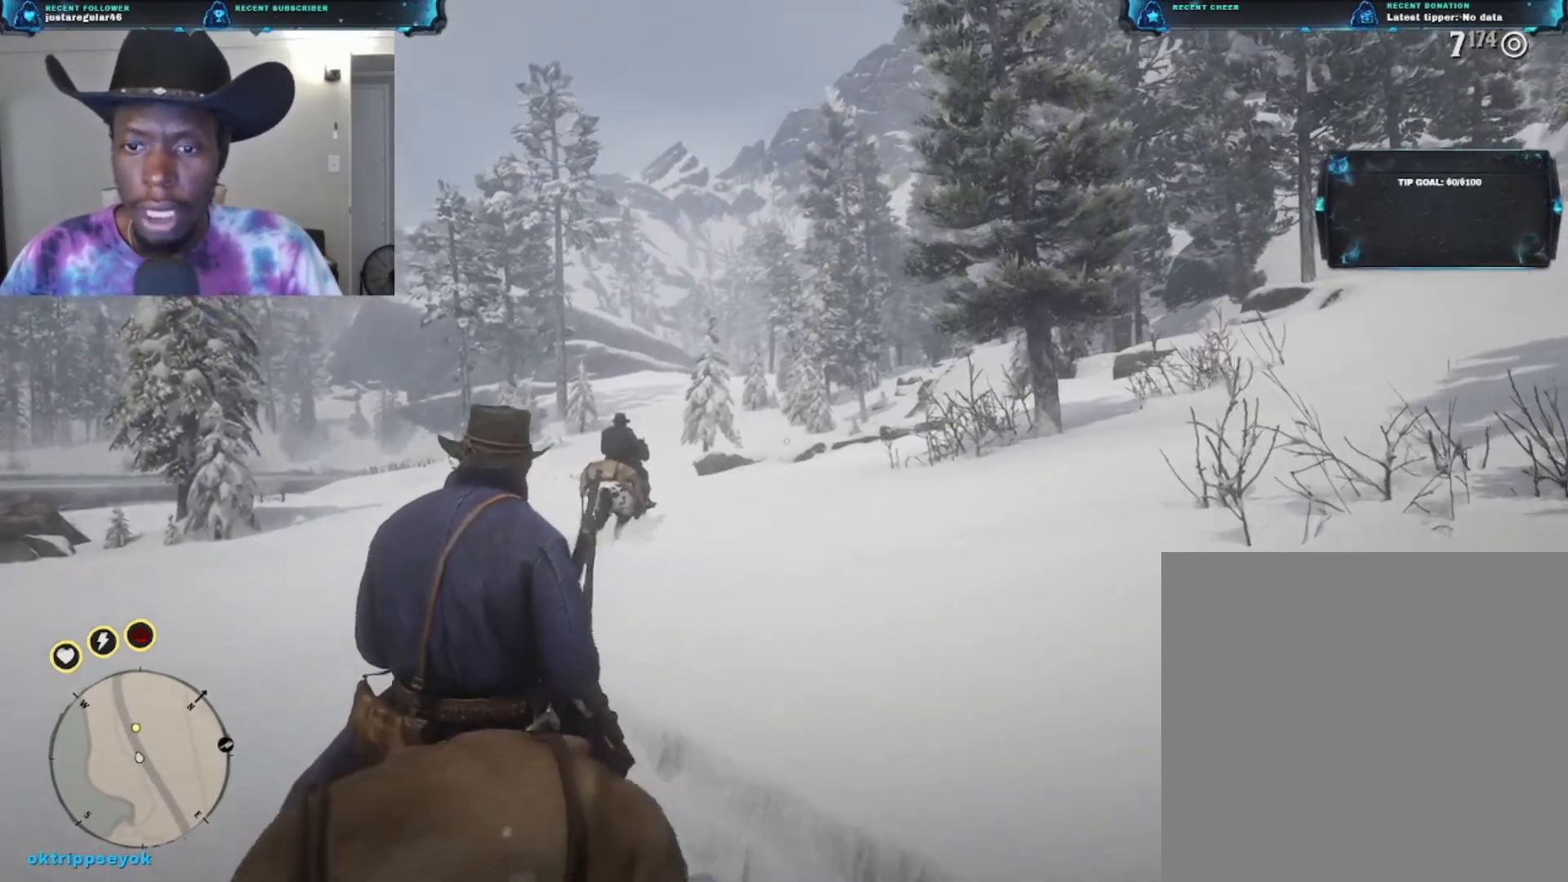
{"buttons": [], "left_stick": "up", "right_stick": "center", "events": []}
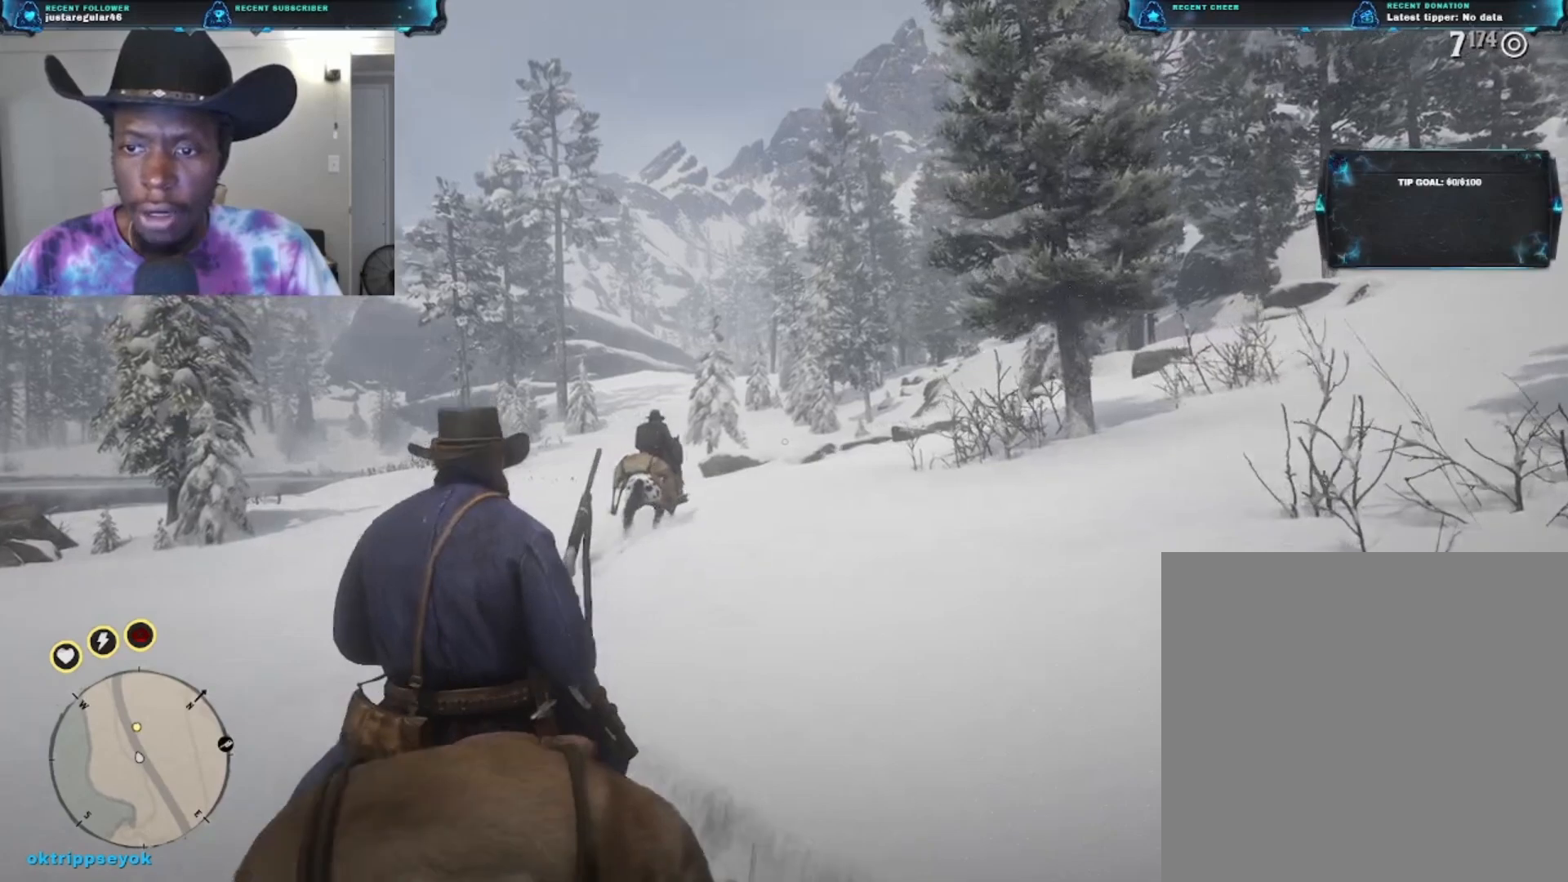
{"buttons": [], "left_stick": "up", "right_stick": "center", "events": []}
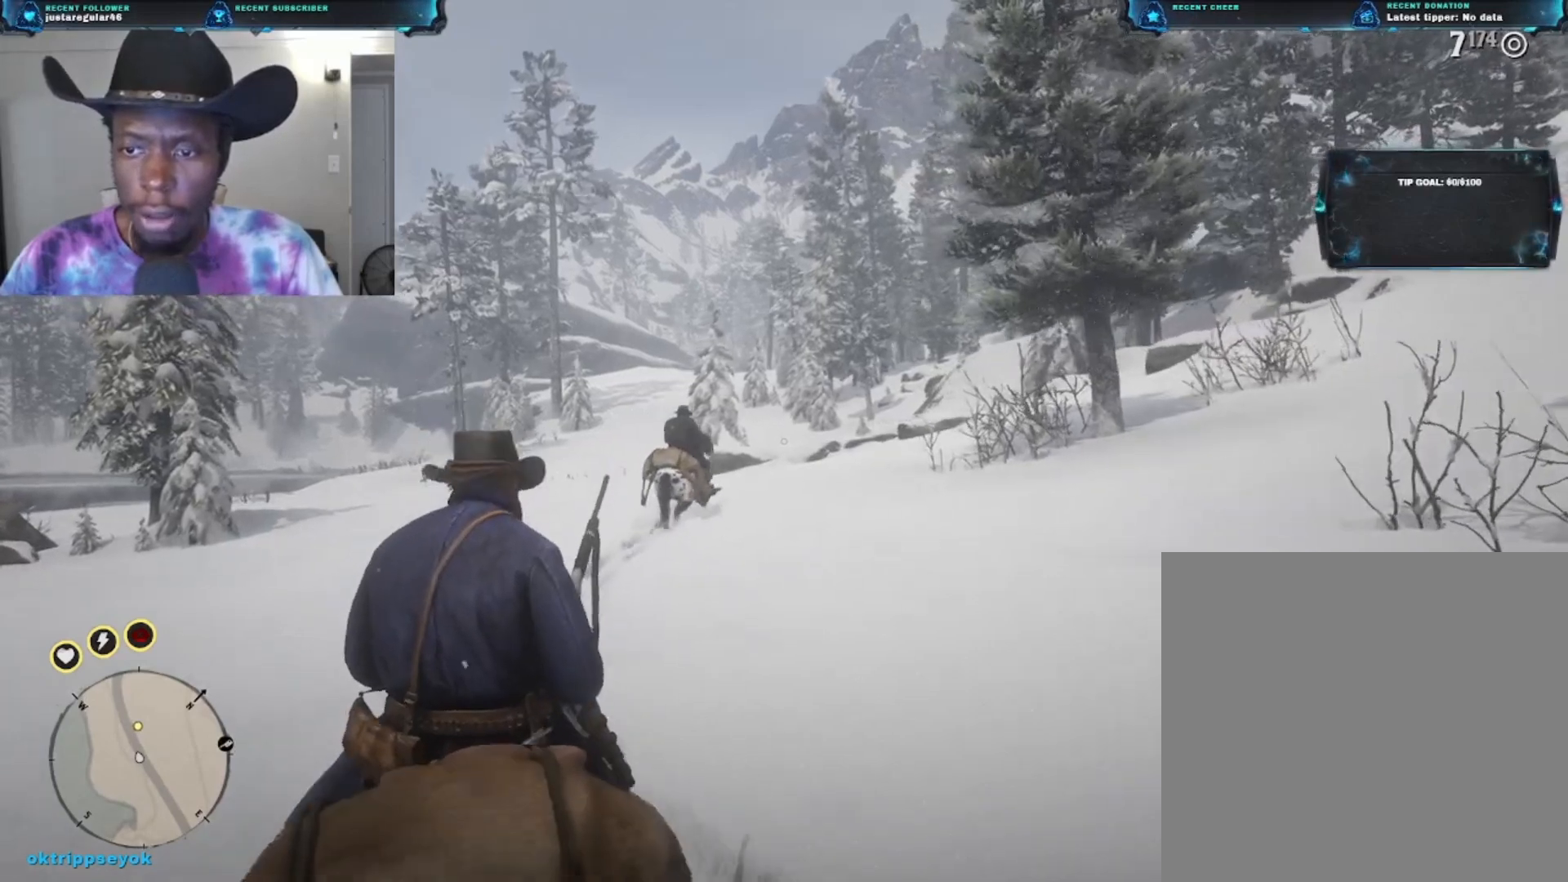
{"buttons": [], "left_stick": "up", "right_stick": "center", "events": [[300, "A", "down"], [467, "A", "up"]]}
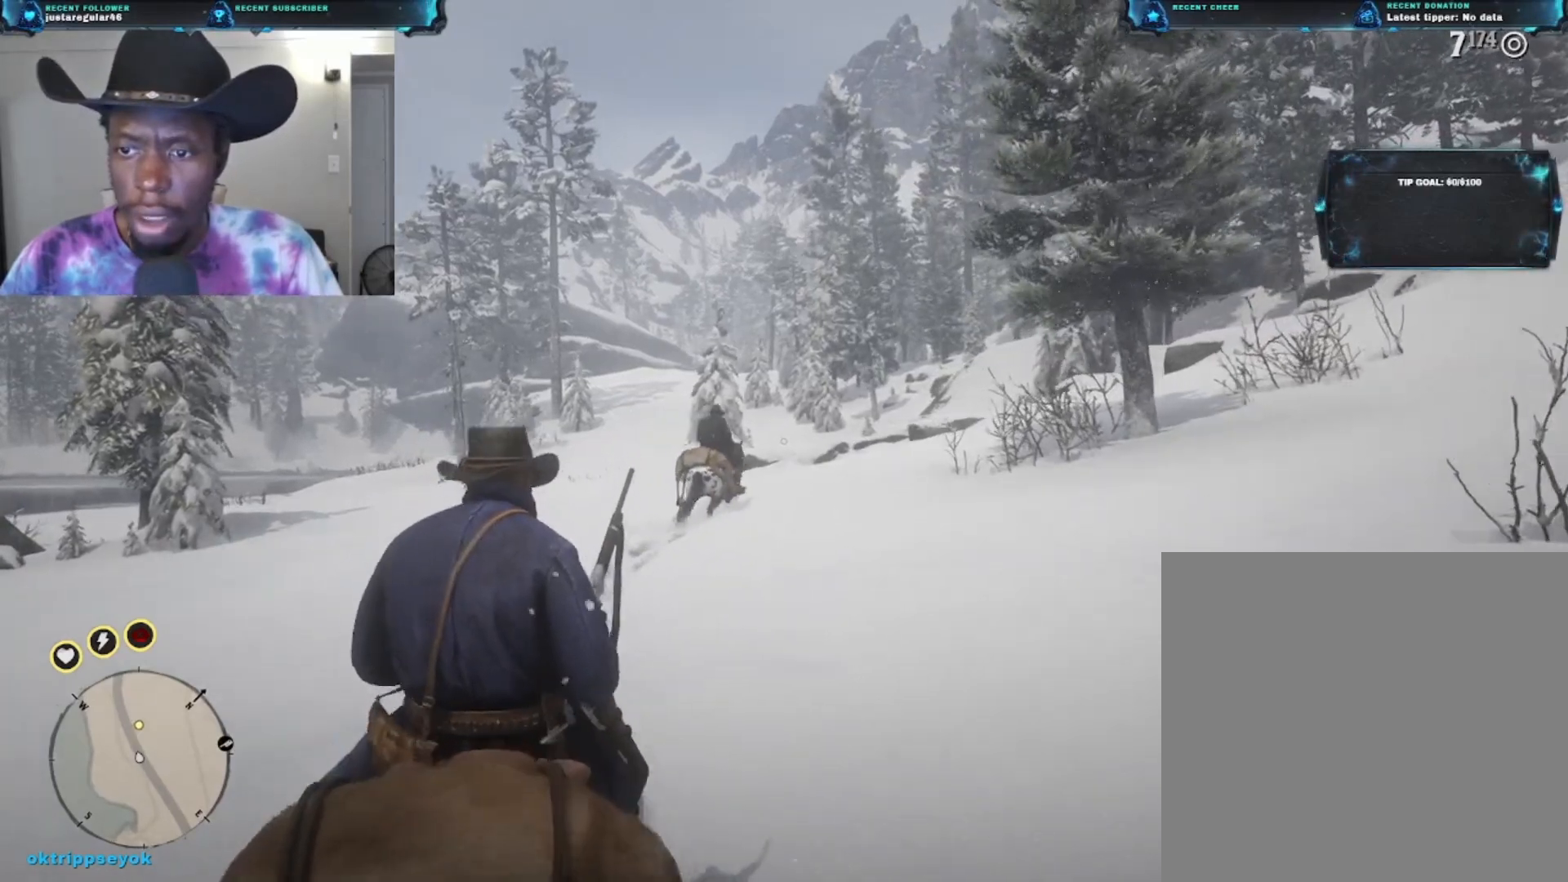
{"buttons": [], "left_stick": "up", "right_stick": "center", "events": []}
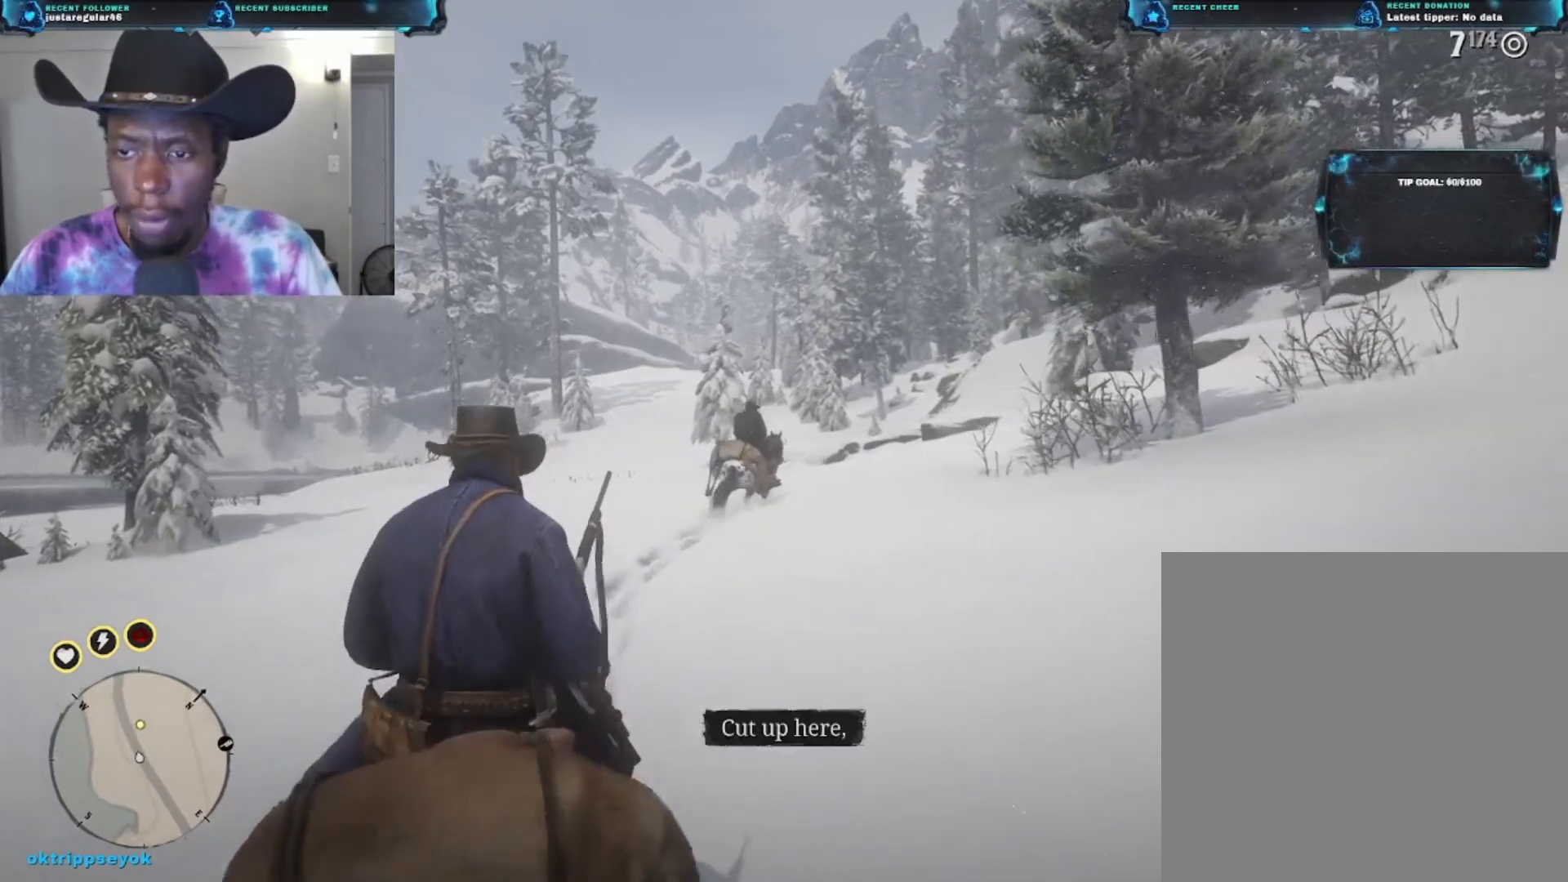
{"buttons": [], "left_stick": "up", "right_stick": "right", "events": [[67, "right_stick", "right"]]}
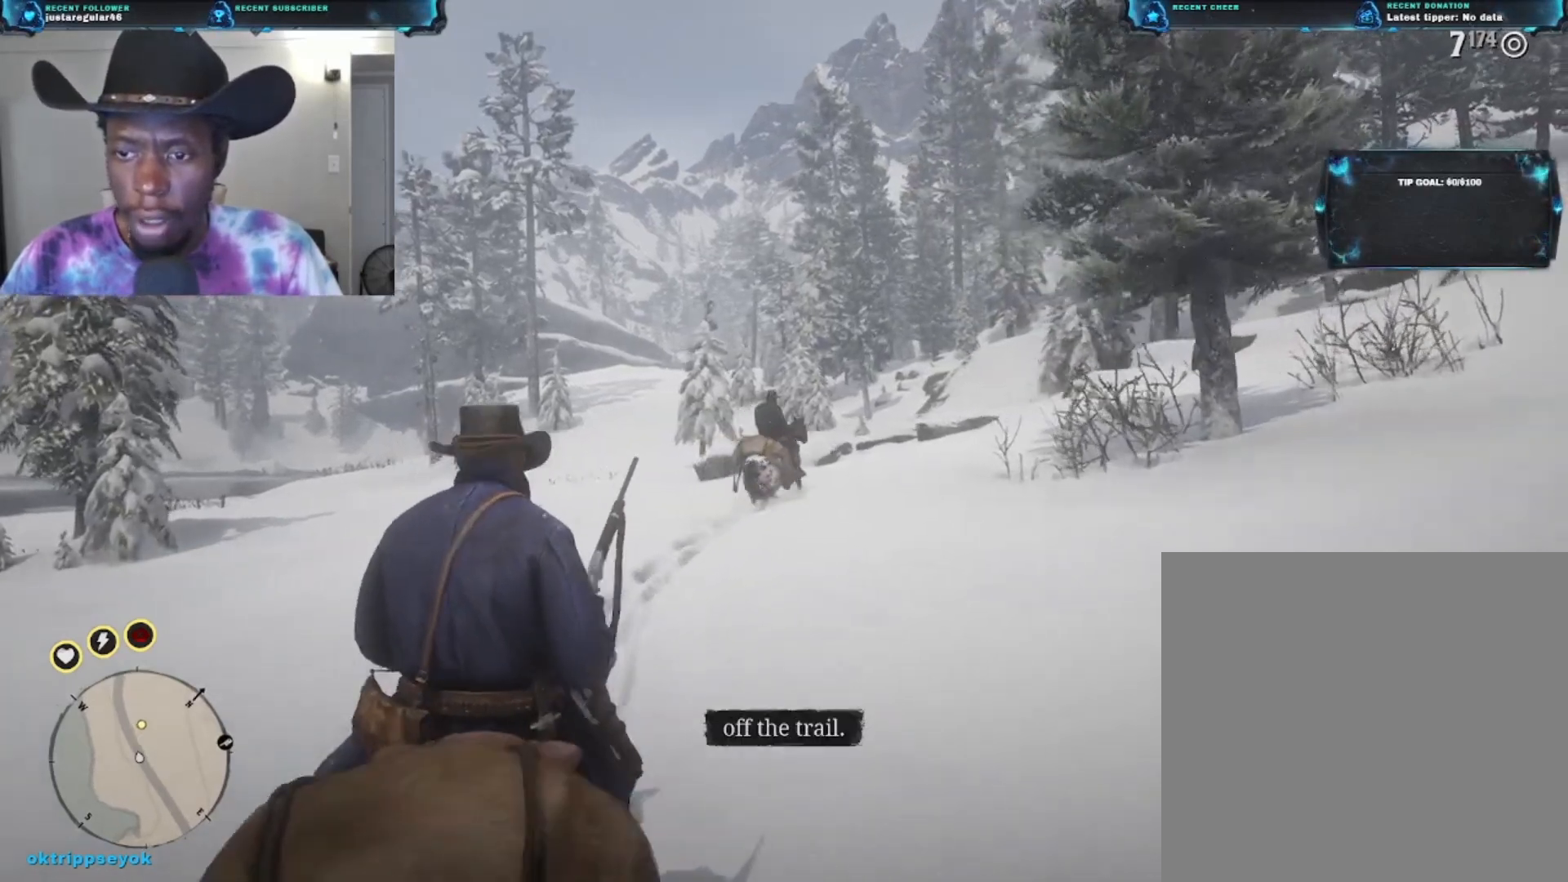
{"buttons": [], "left_stick": "up", "right_stick": "right", "events": [[233, "right_stick", "up-right"], [500, "right_stick", "right"]]}
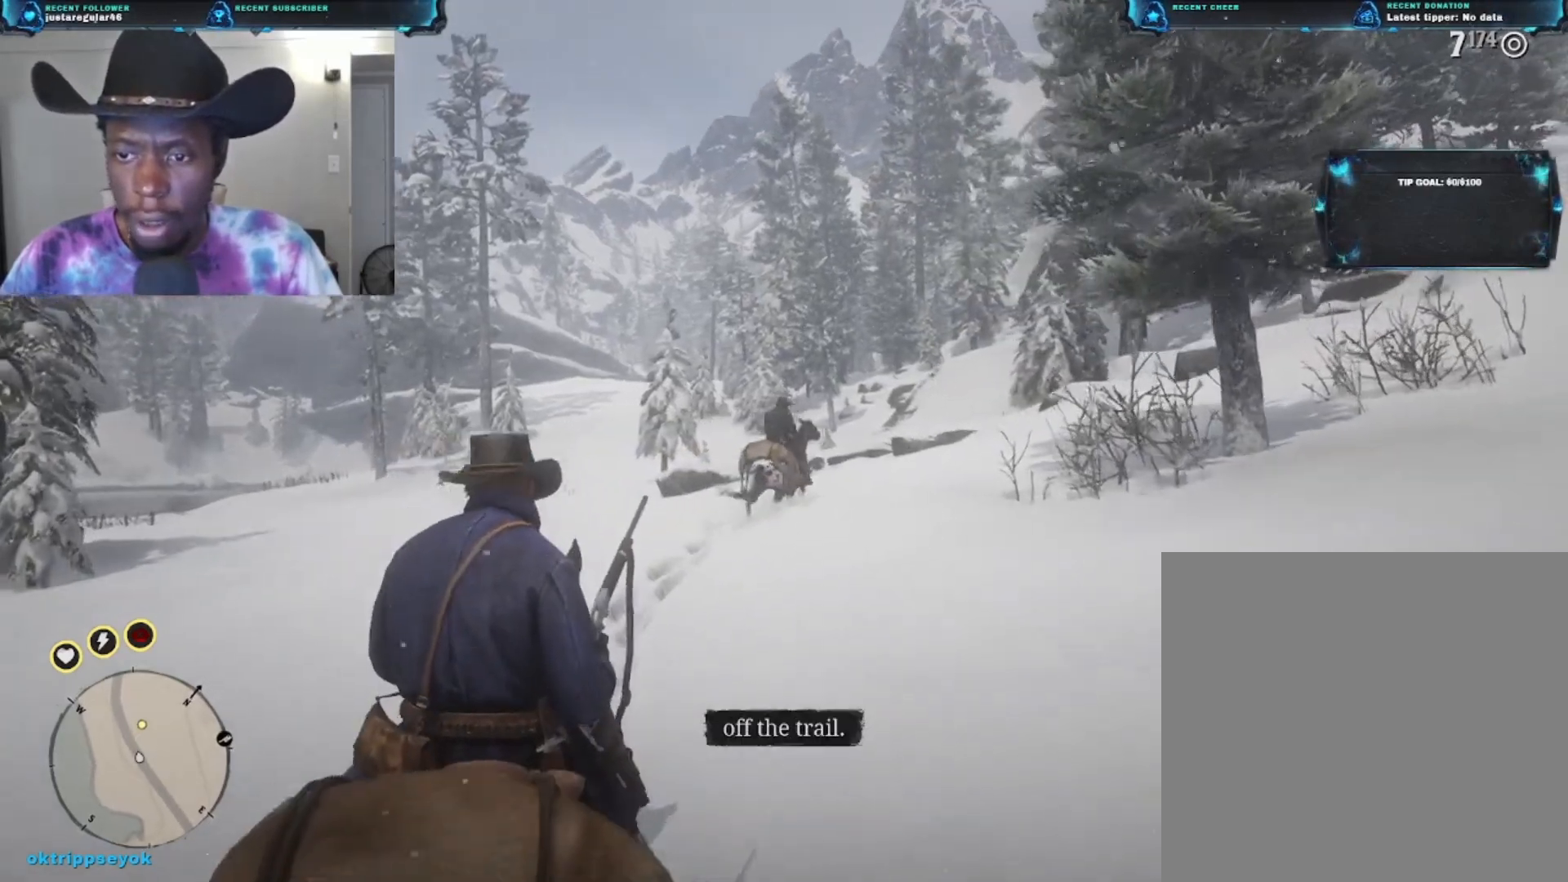
{"buttons": [], "left_stick": "up", "right_stick": "center", "events": [[167, "right_stick", "center"]]}
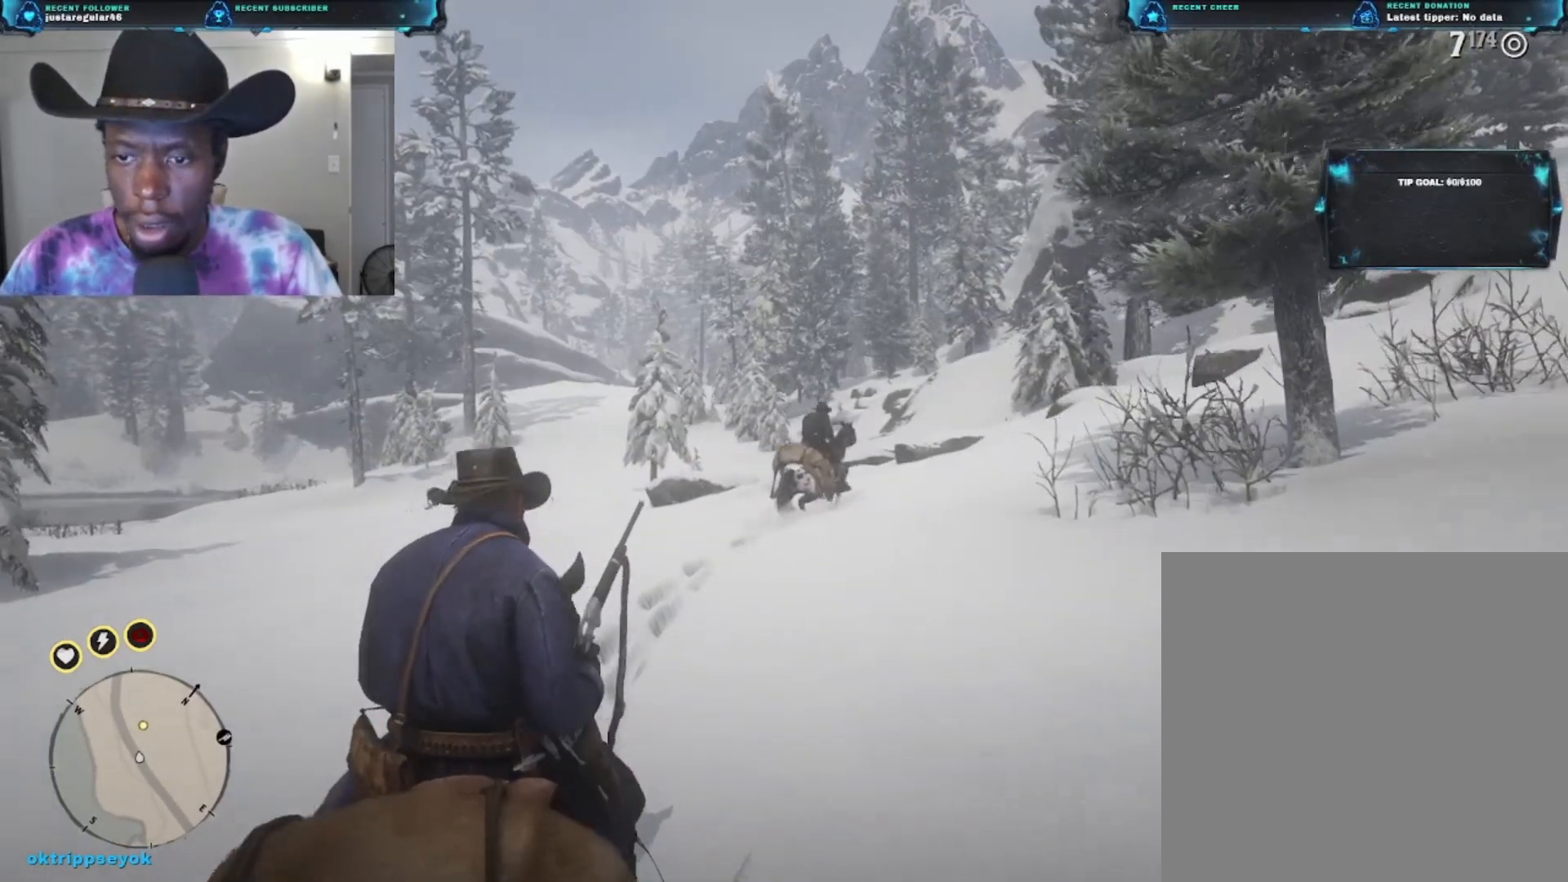
{"buttons": [], "left_stick": "up", "right_stick": "center", "events": []}
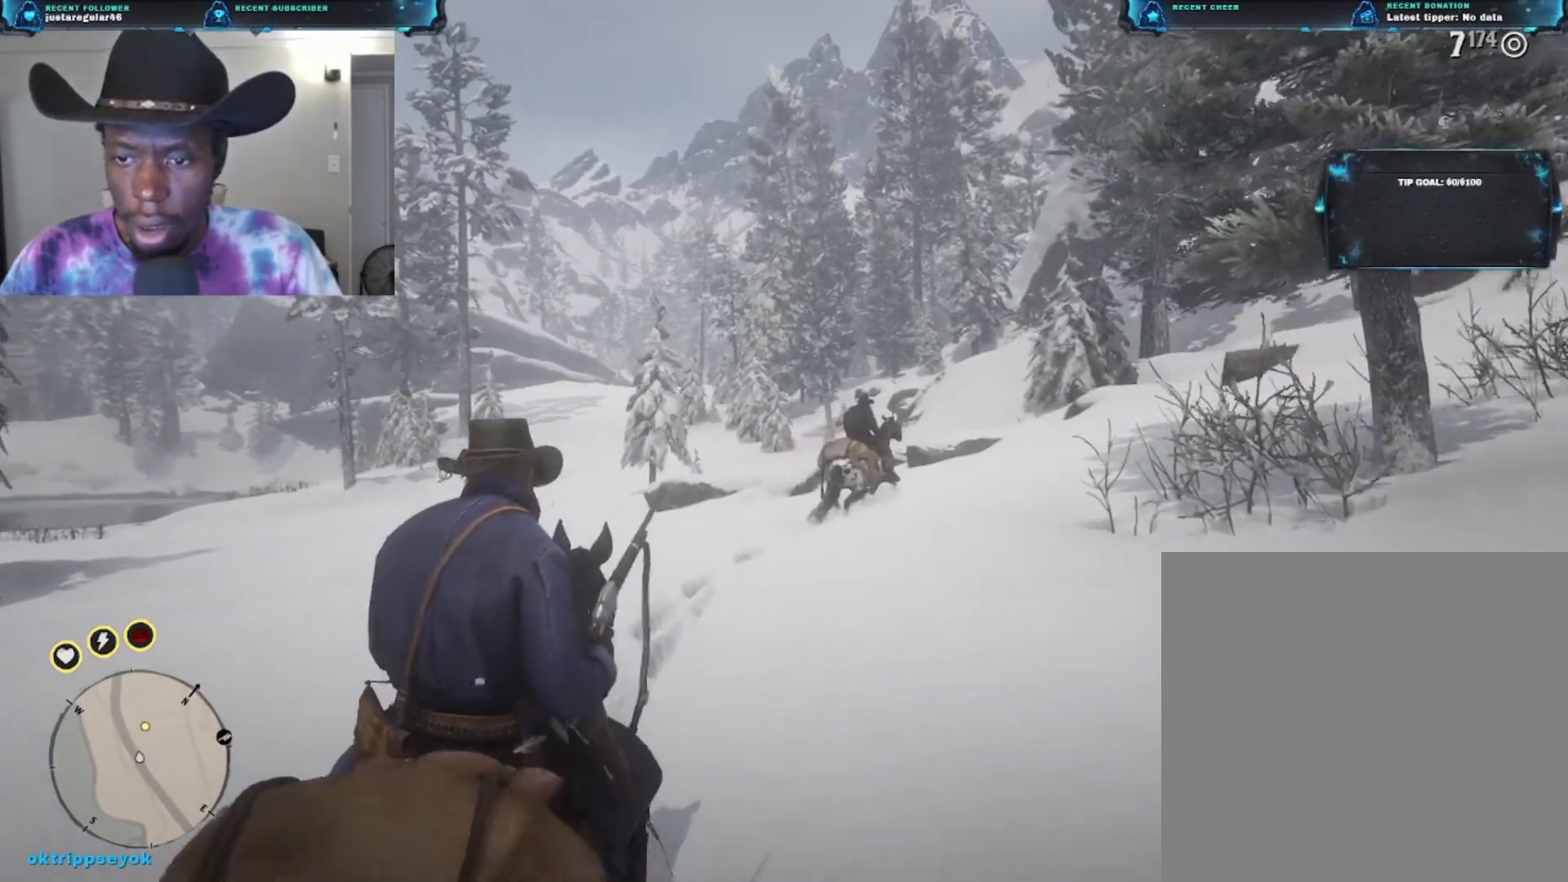
{"buttons": [], "left_stick": "up", "right_stick": "center", "events": []}
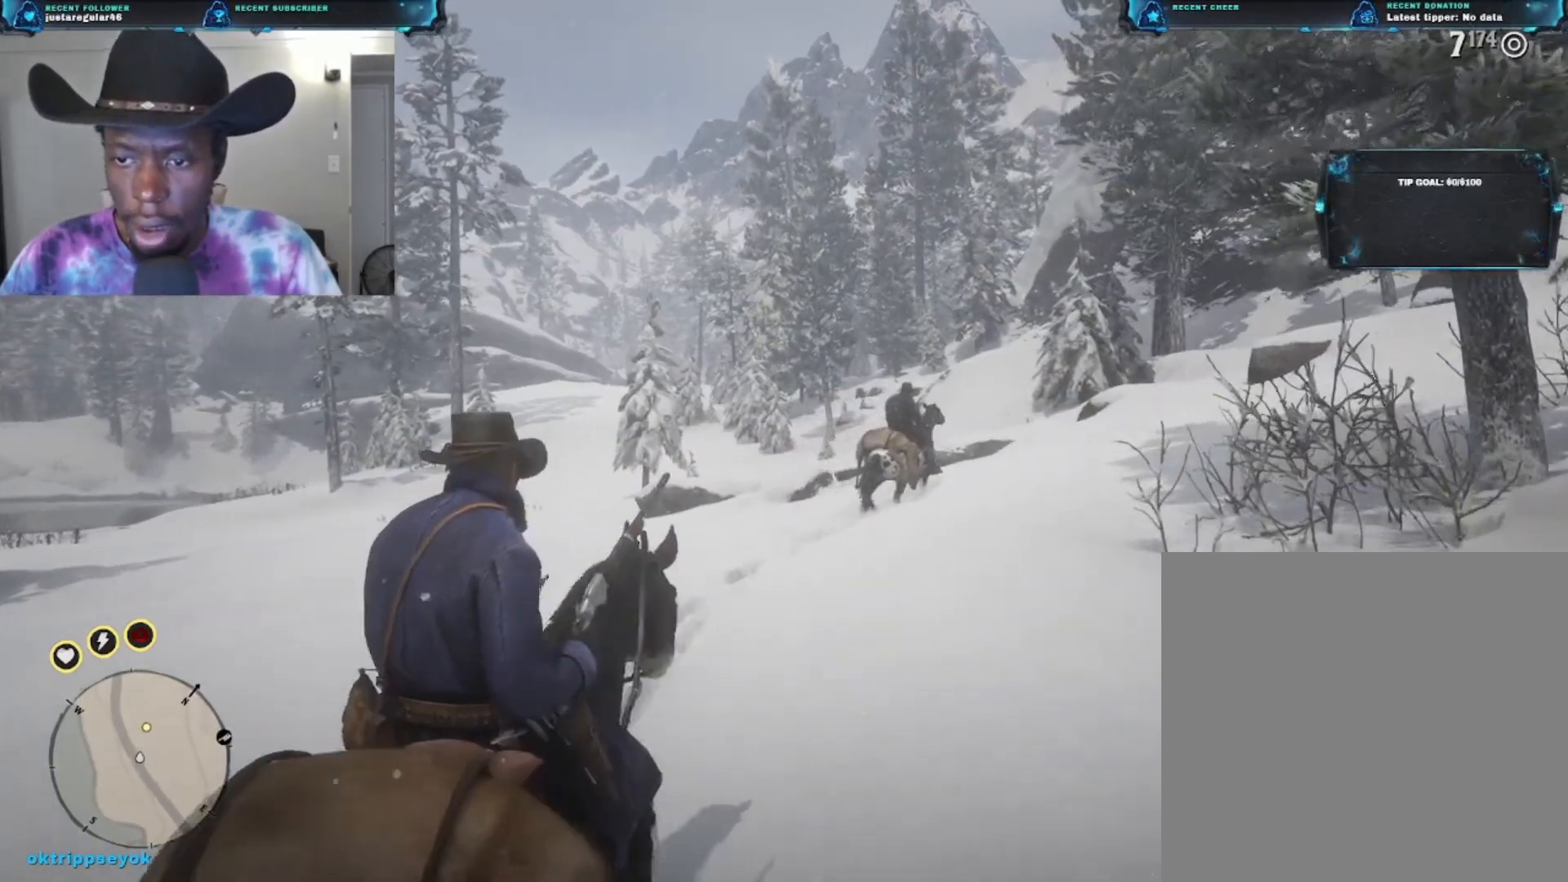
{"buttons": [], "left_stick": "up", "right_stick": "center", "events": []}
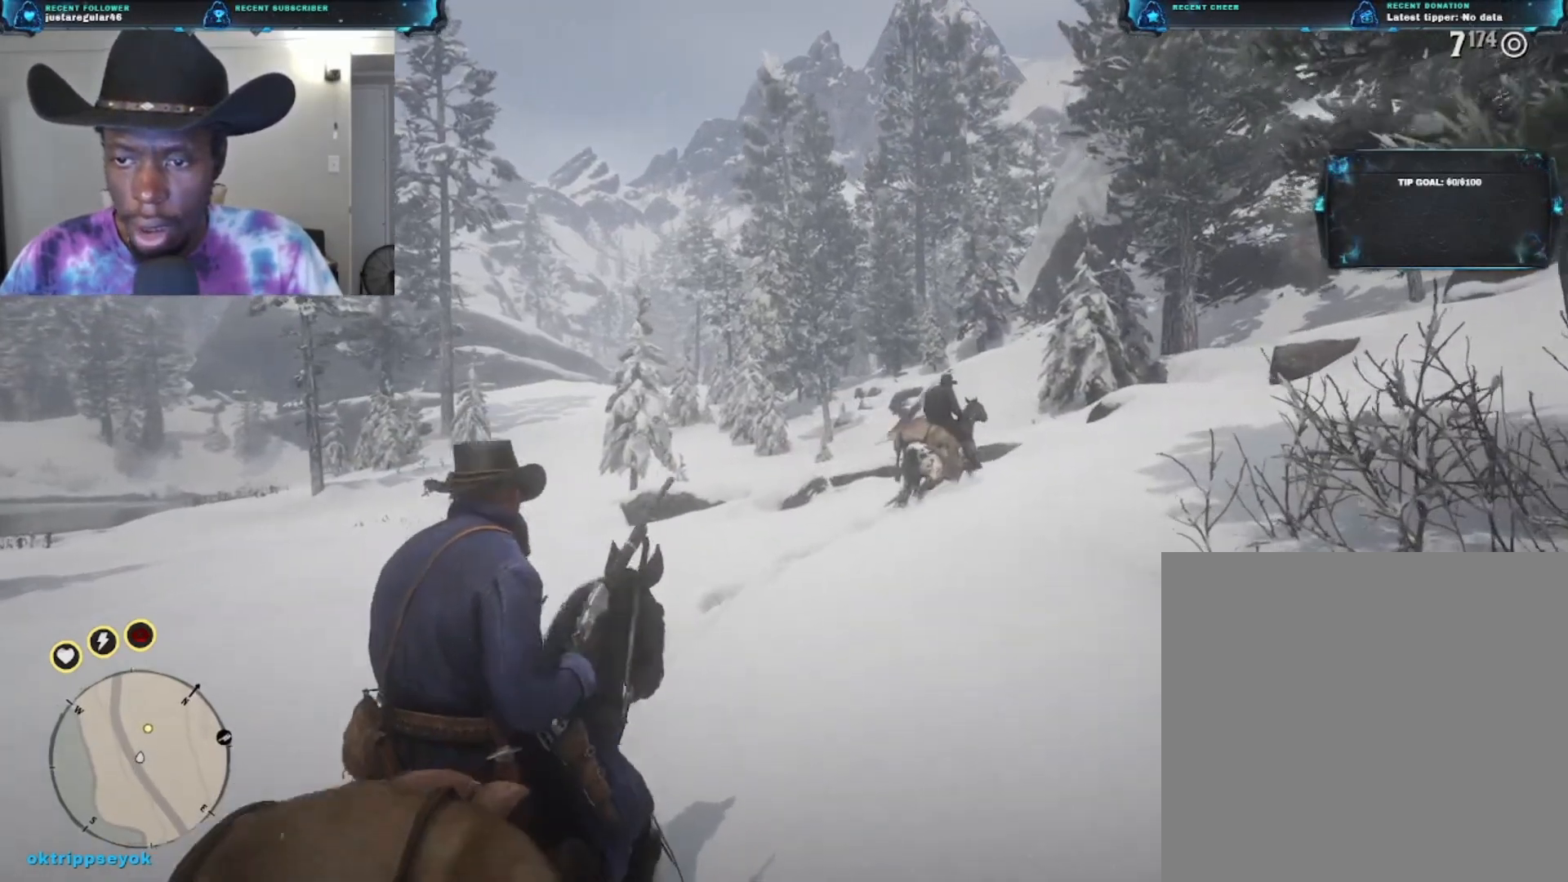
{"buttons": [], "left_stick": "up", "right_stick": "center", "events": []}